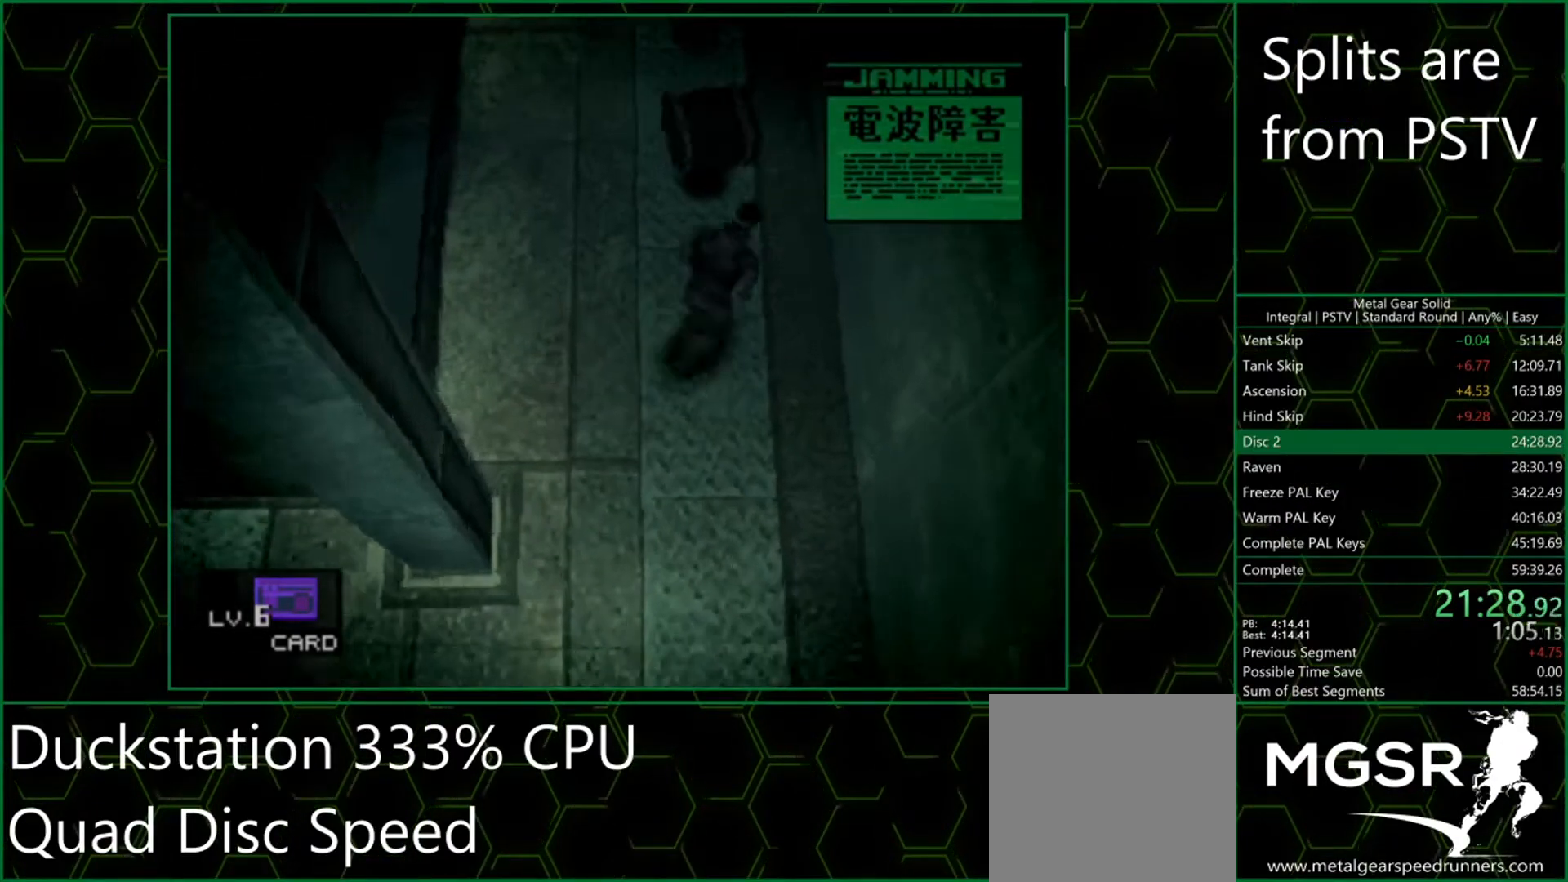
Gameplay with a controller (PlayStation layout); each line is a JSON object with the inputs held at the frame after it. "events" lists button and stick changes between this image and that frame as [ms after this image, input, new state], when the widget could be followed in between. Not read: L3 R3 right_stick.
{"buttons": ["R1"], "left_stick": "down", "events": [[333, "left_stick", "down"], [450, "R1", "down"]]}
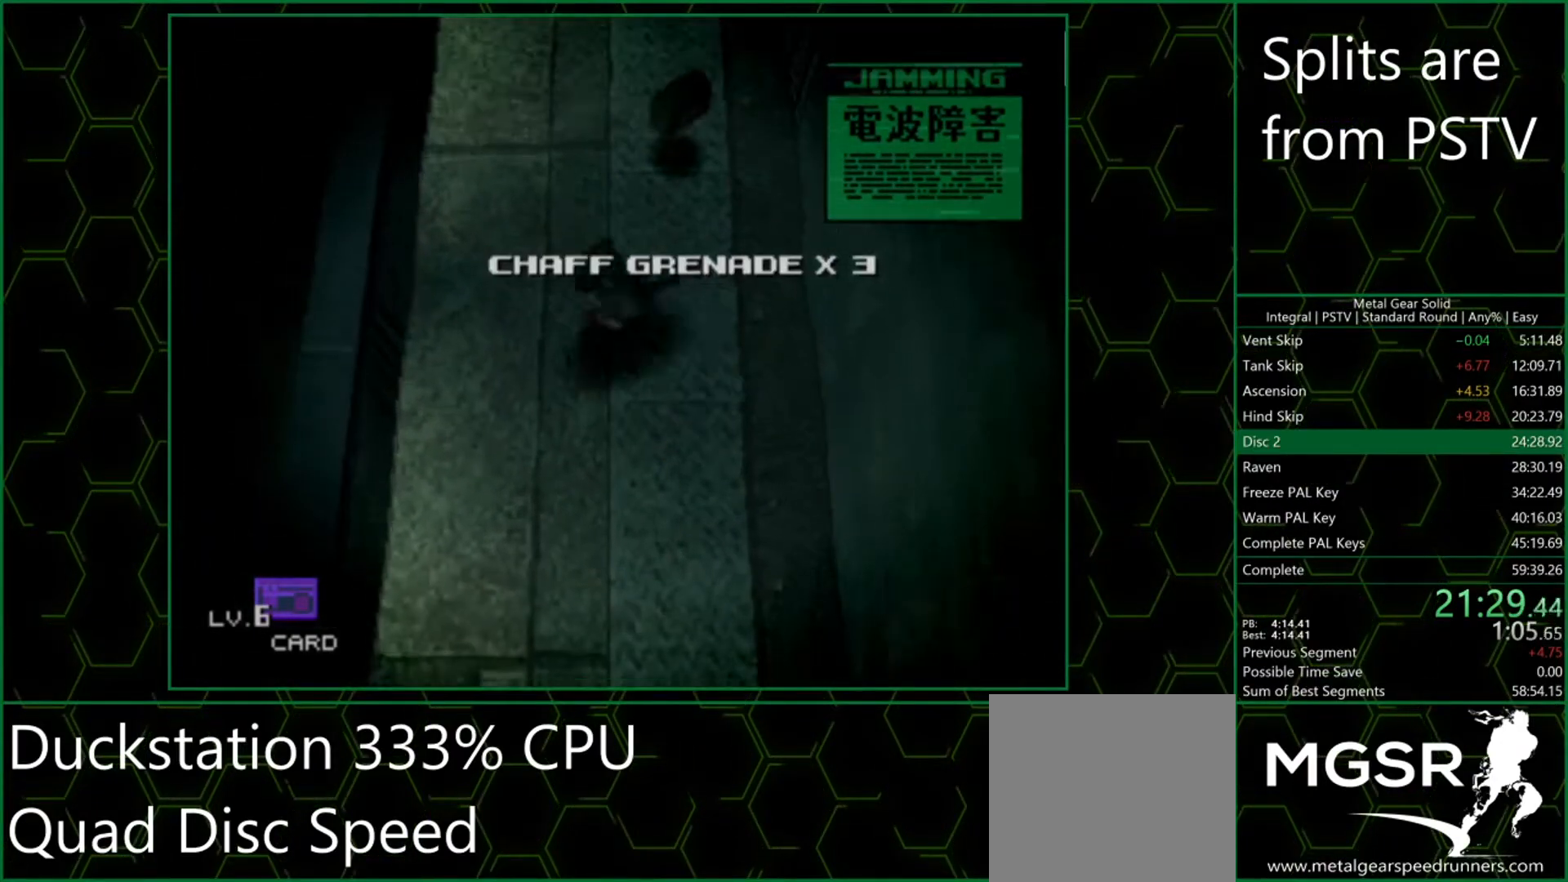
{"buttons": [], "left_stick": "down", "events": [[50, "R1", "up"]]}
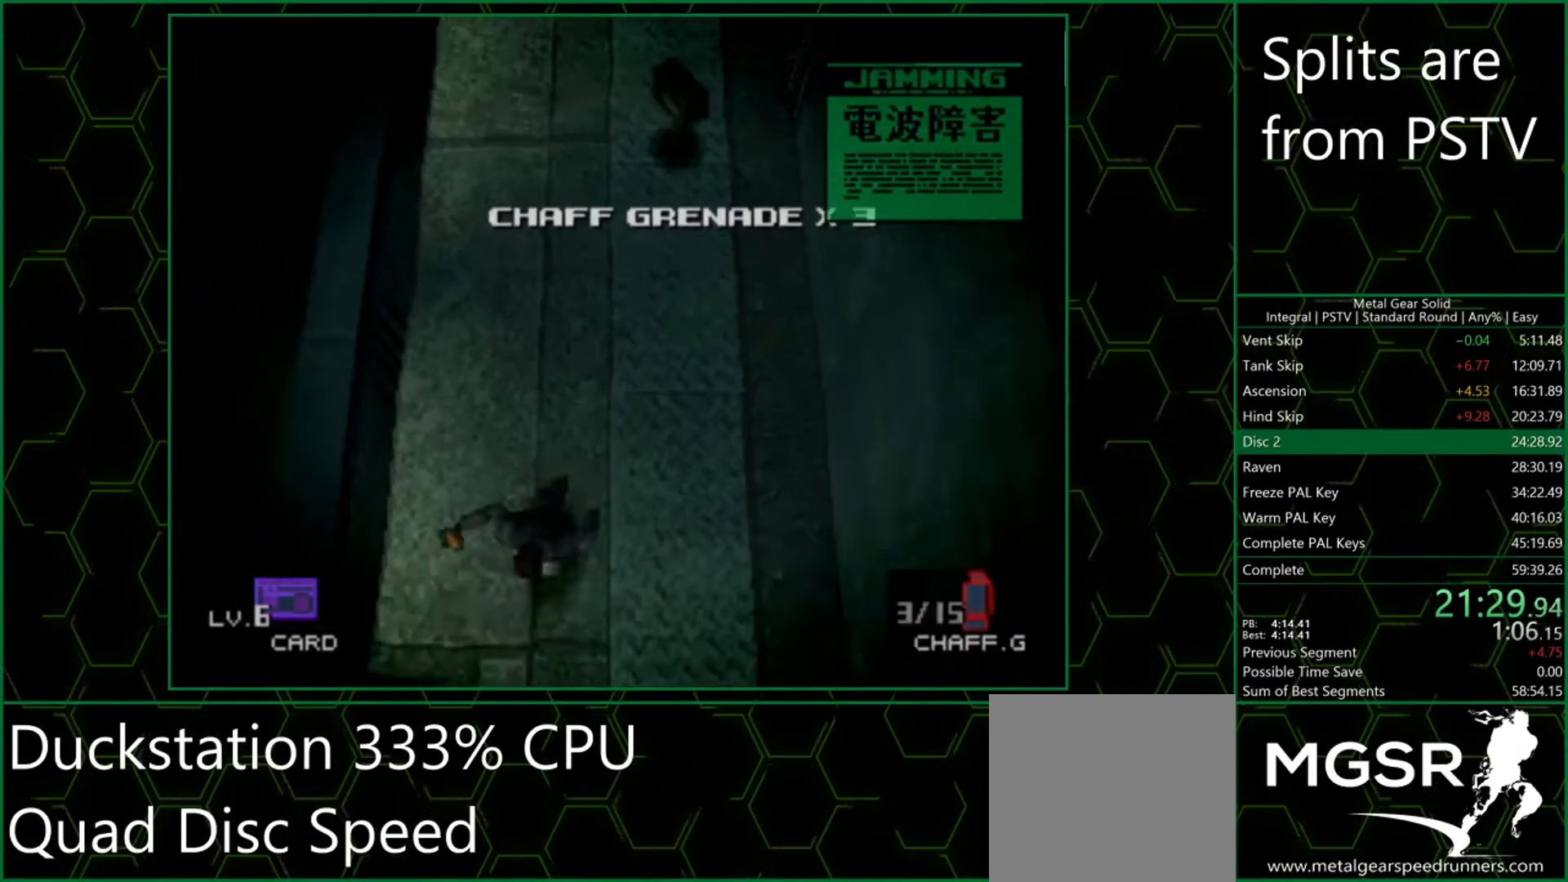
{"buttons": [], "left_stick": "down", "events": []}
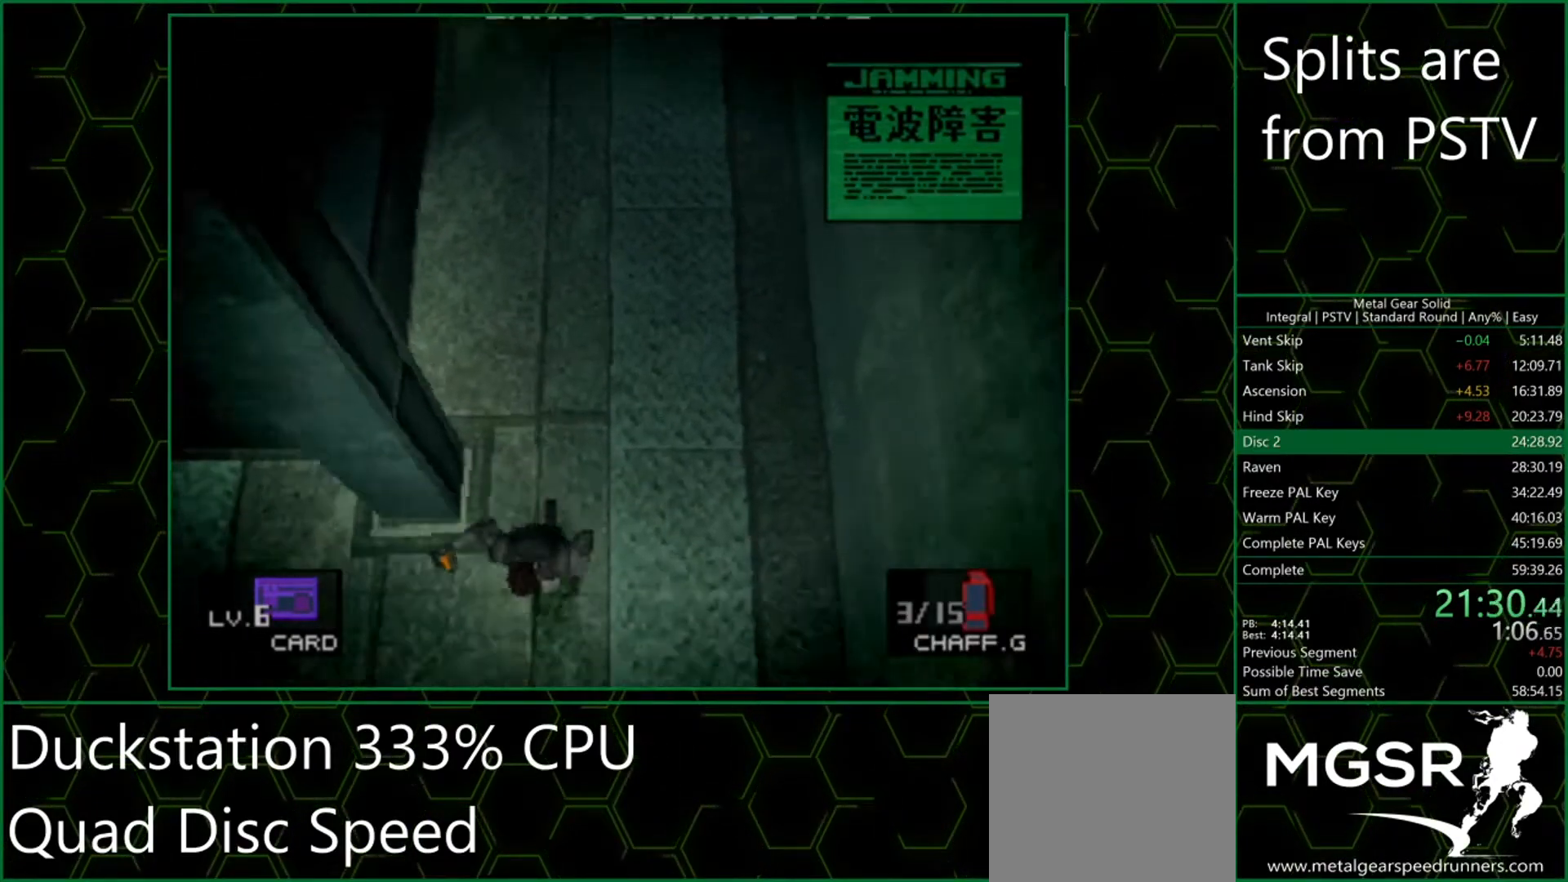
{"buttons": [], "left_stick": "down", "events": []}
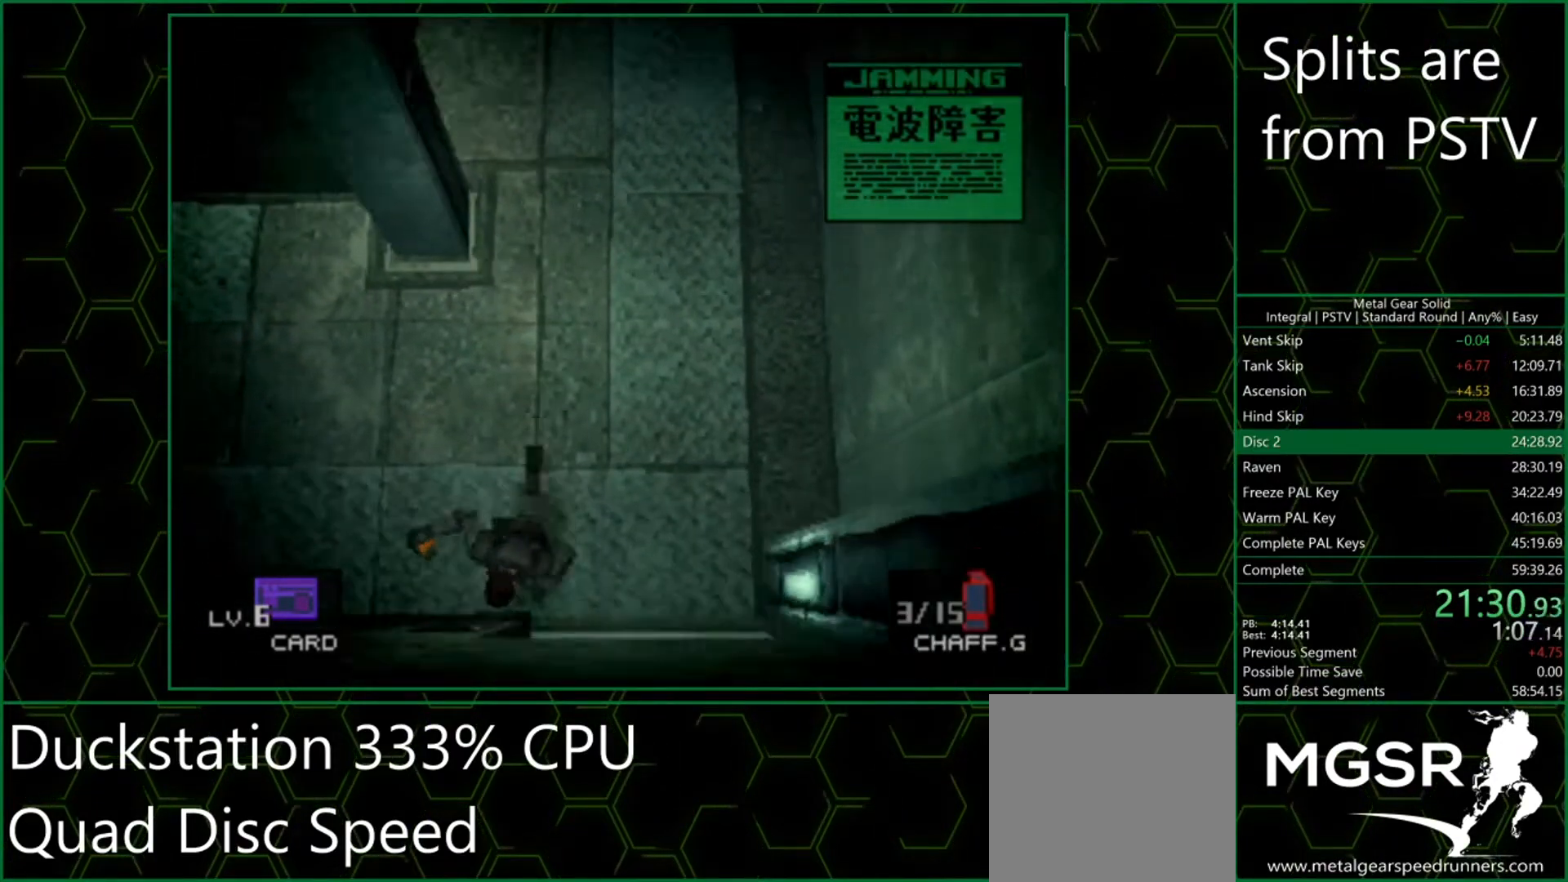
{"buttons": [], "left_stick": "down-left", "events": [[367, "left_stick", "down-left"]]}
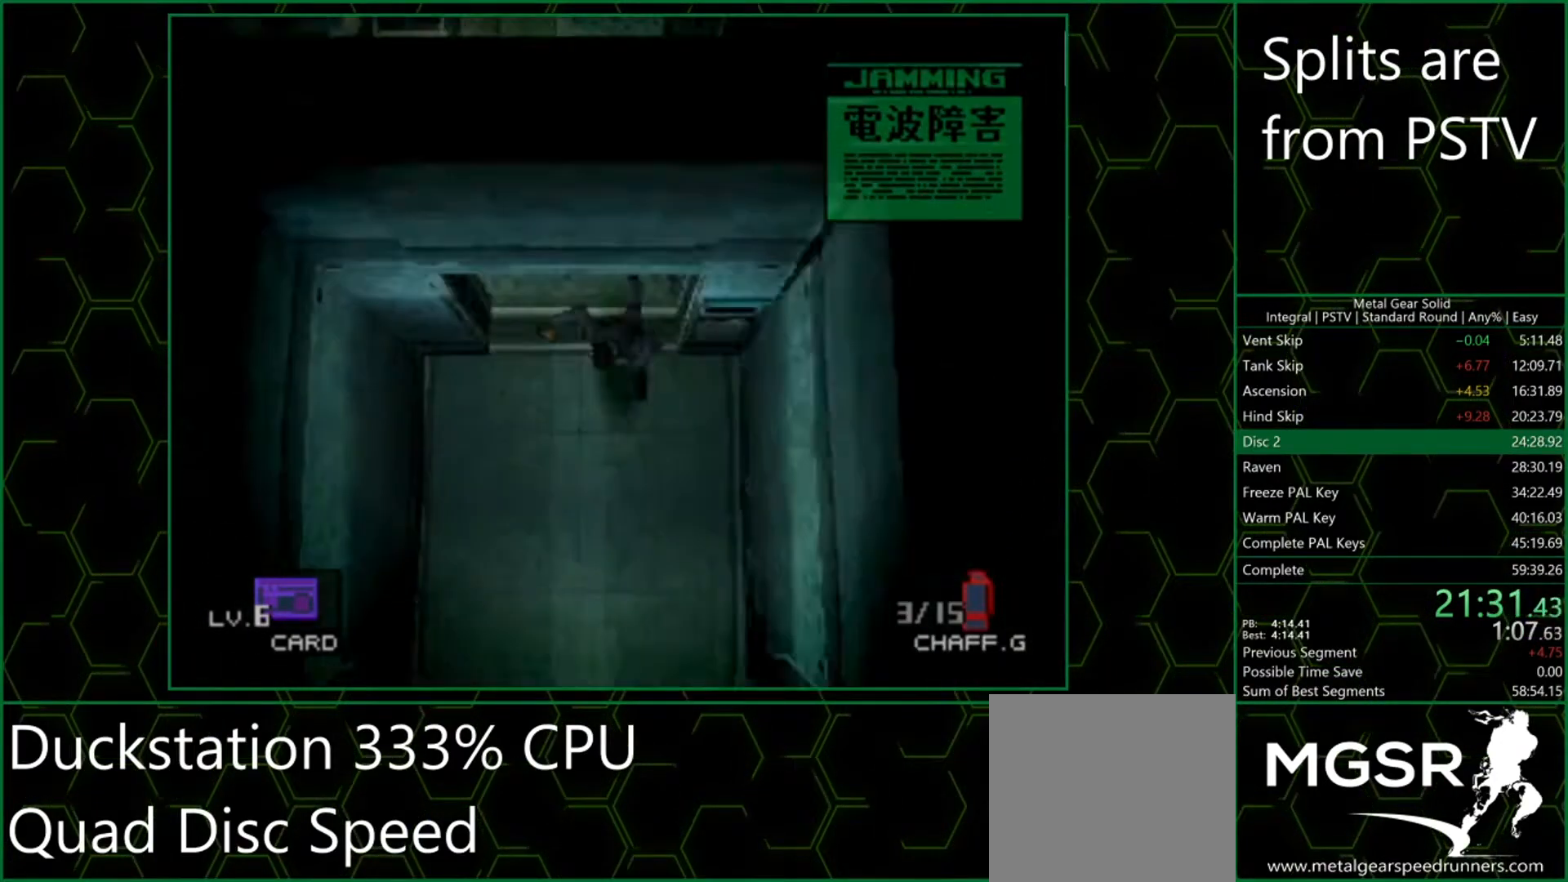
{"buttons": [], "left_stick": "down-left", "events": []}
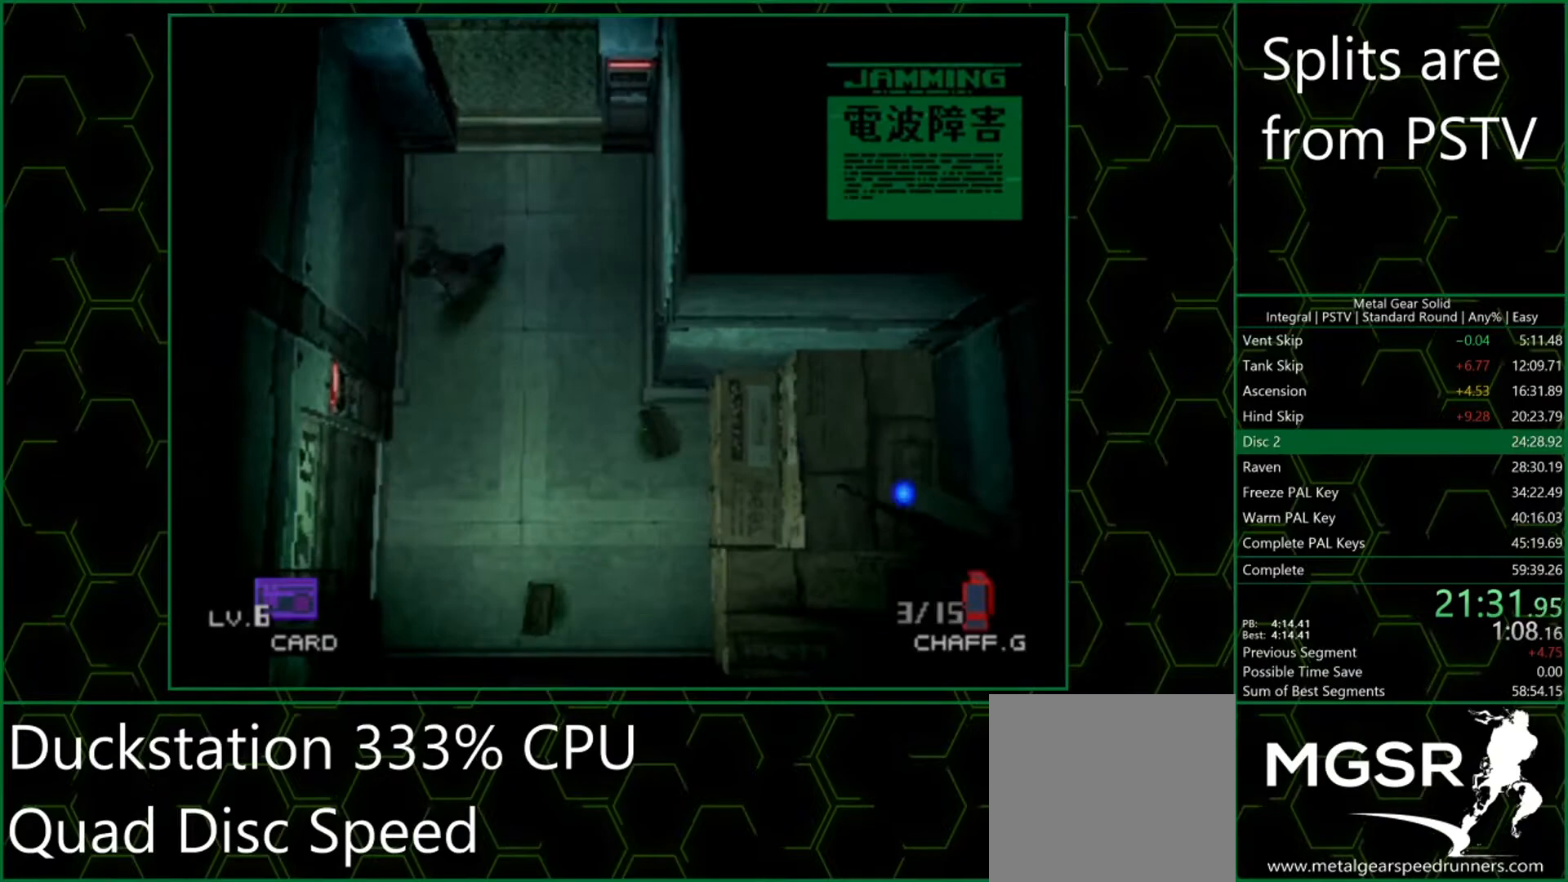
{"buttons": [], "left_stick": "down-left", "events": []}
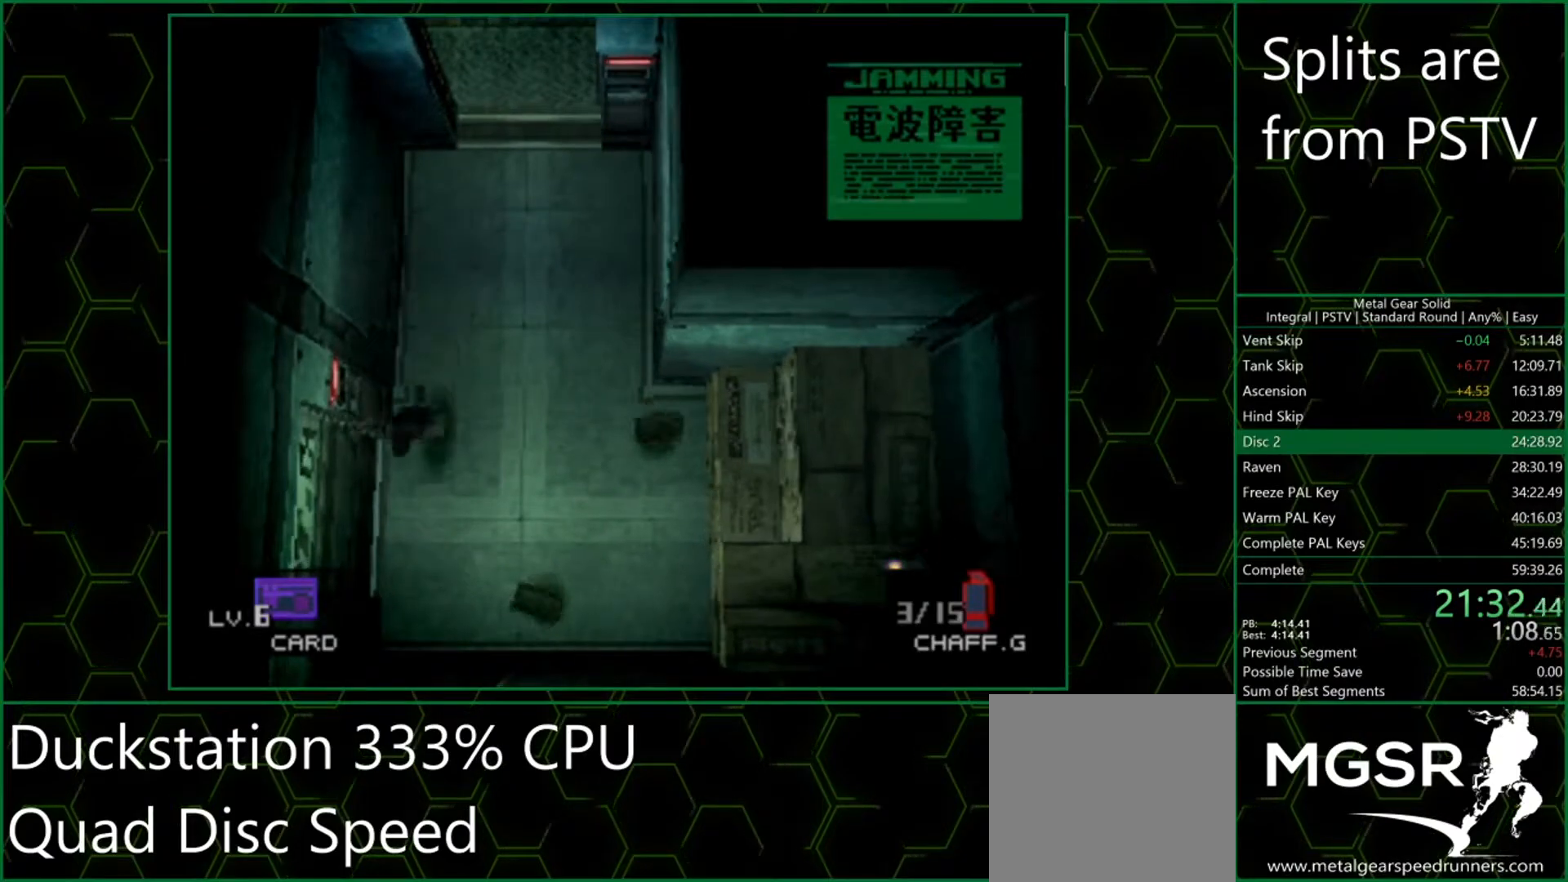
{"buttons": [], "left_stick": "up-left", "events": [[50, "left_stick", "left"], [183, "left_stick", "up-left"]]}
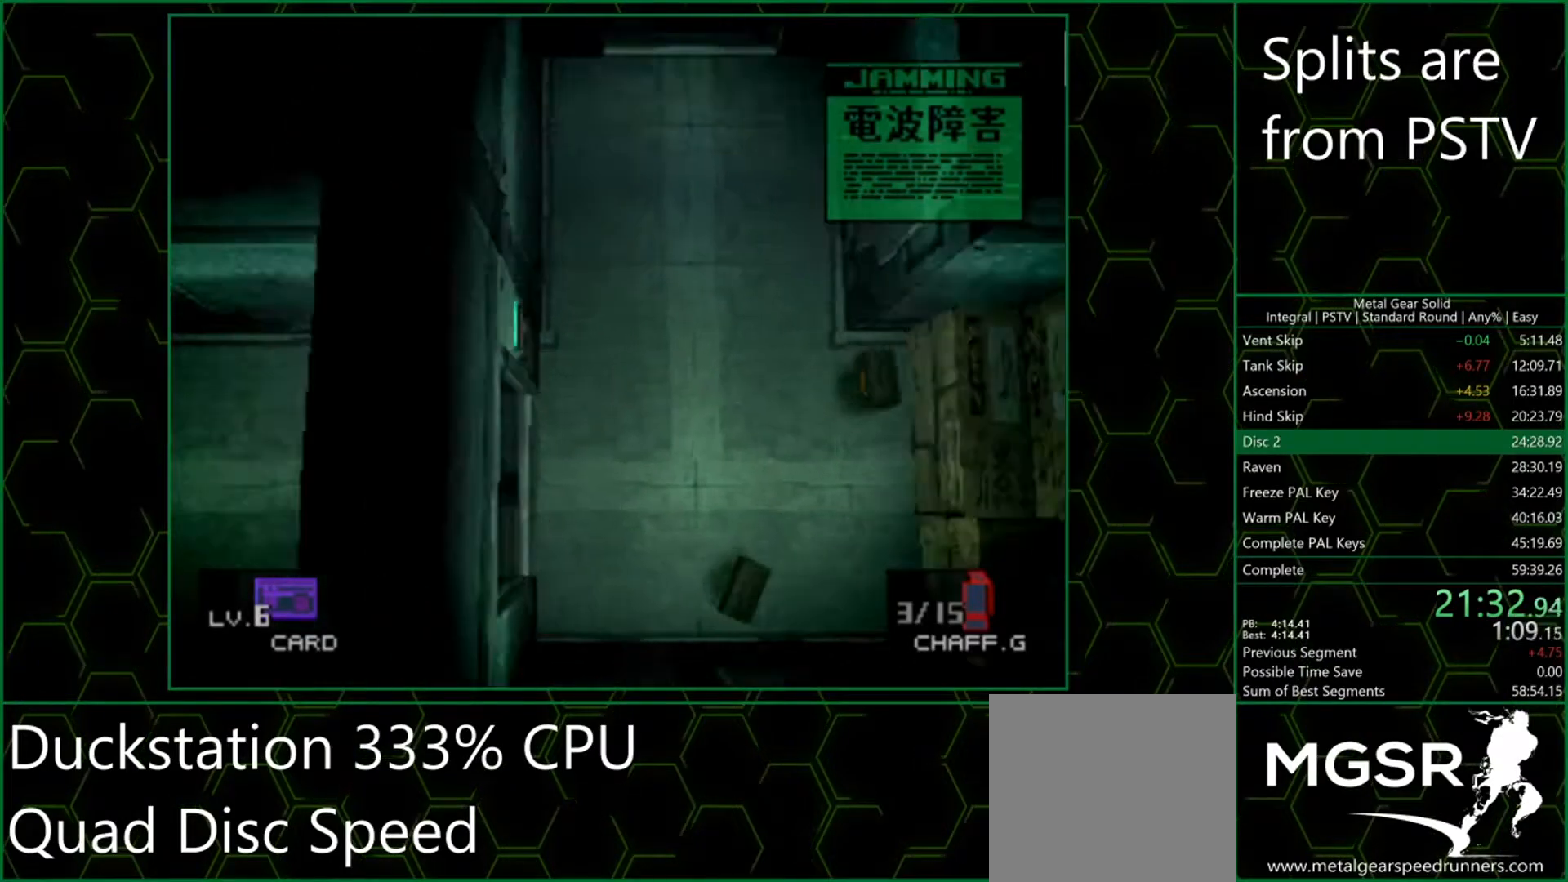
{"buttons": [], "left_stick": "left", "events": [[367, "left_stick", "left"]]}
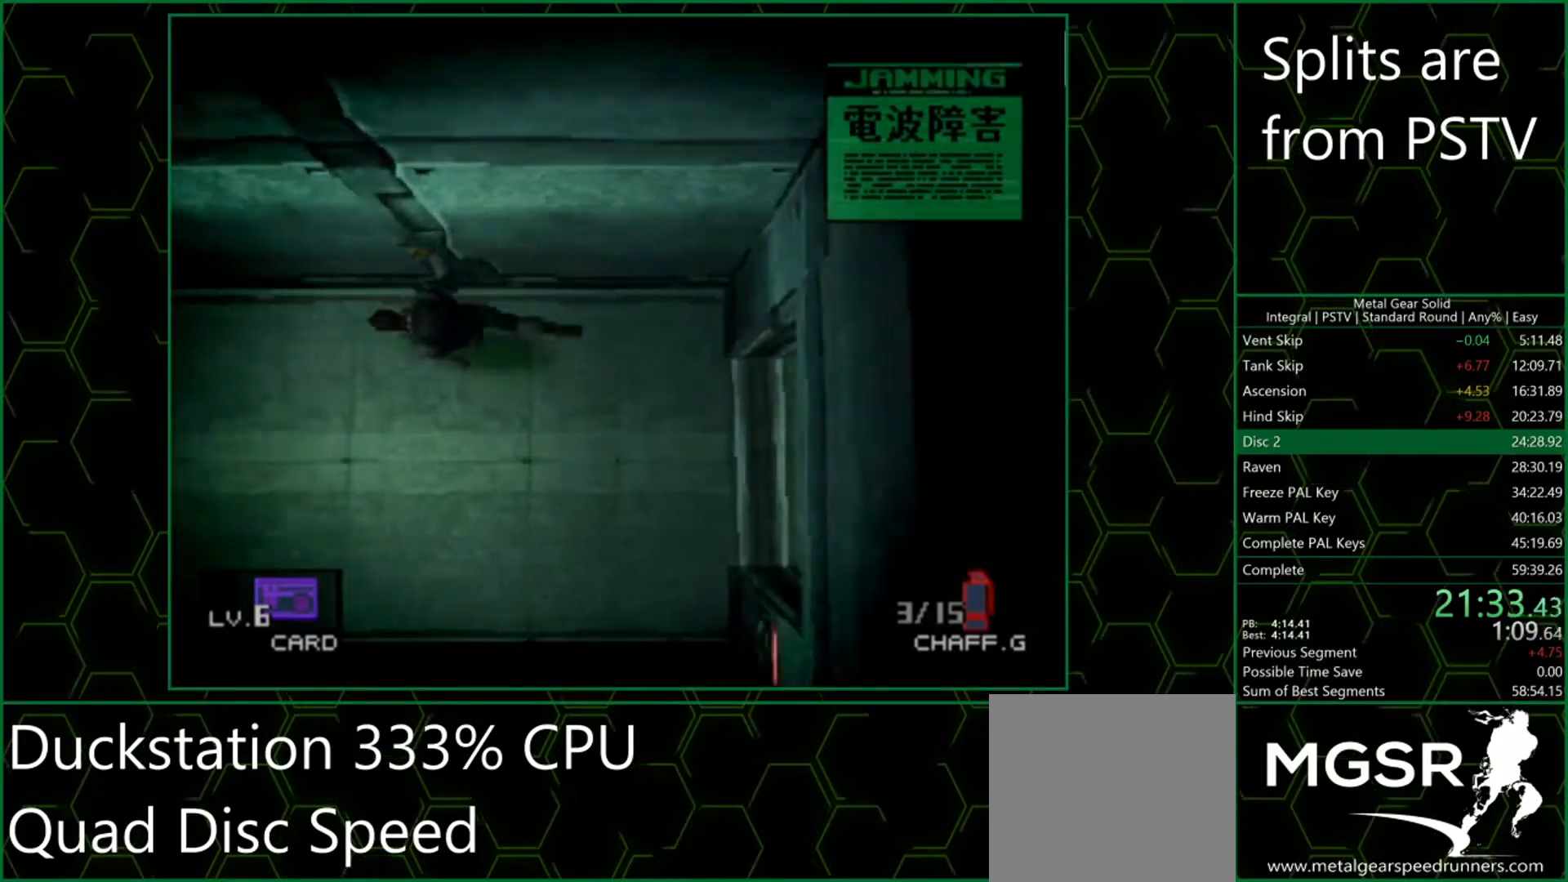
{"buttons": [], "left_stick": "left", "events": []}
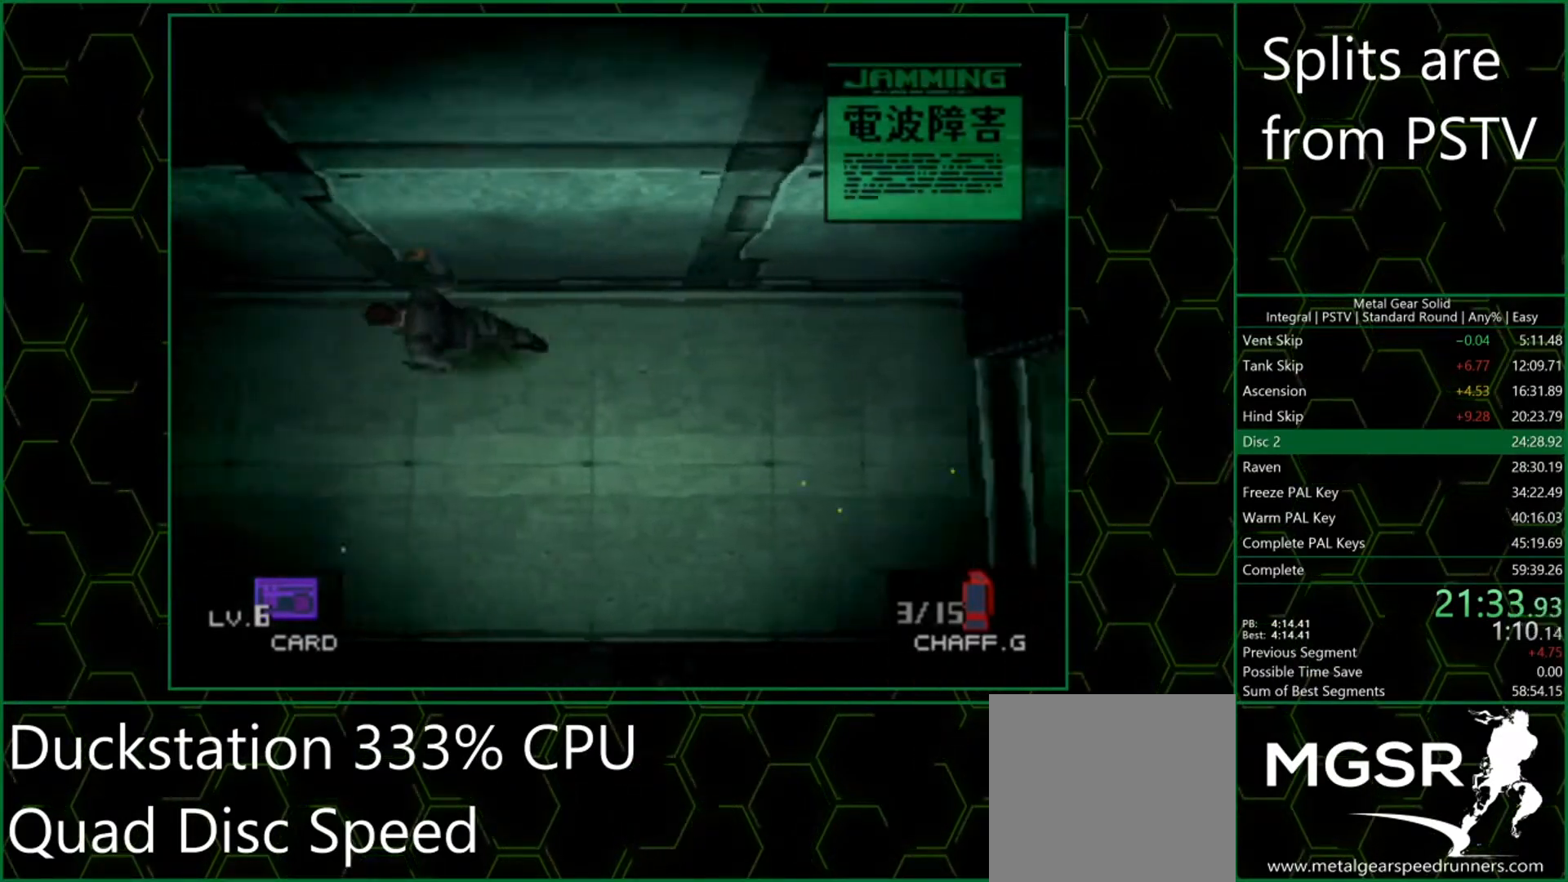
{"buttons": [], "left_stick": "left", "events": []}
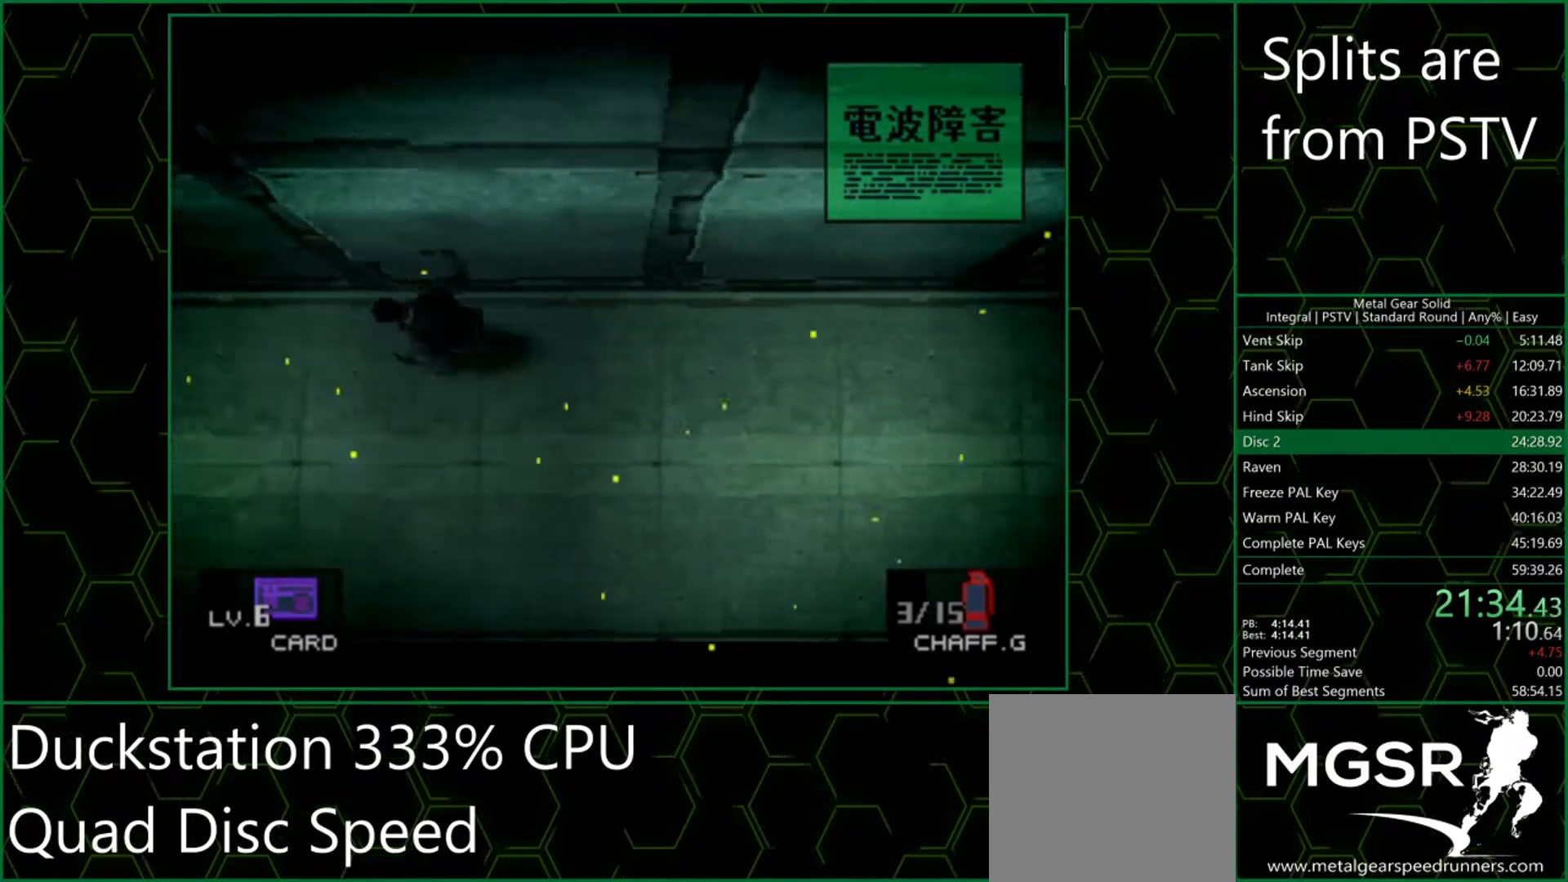
{"buttons": [], "left_stick": "up-left", "events": [[200, "left_stick", "up-left"]]}
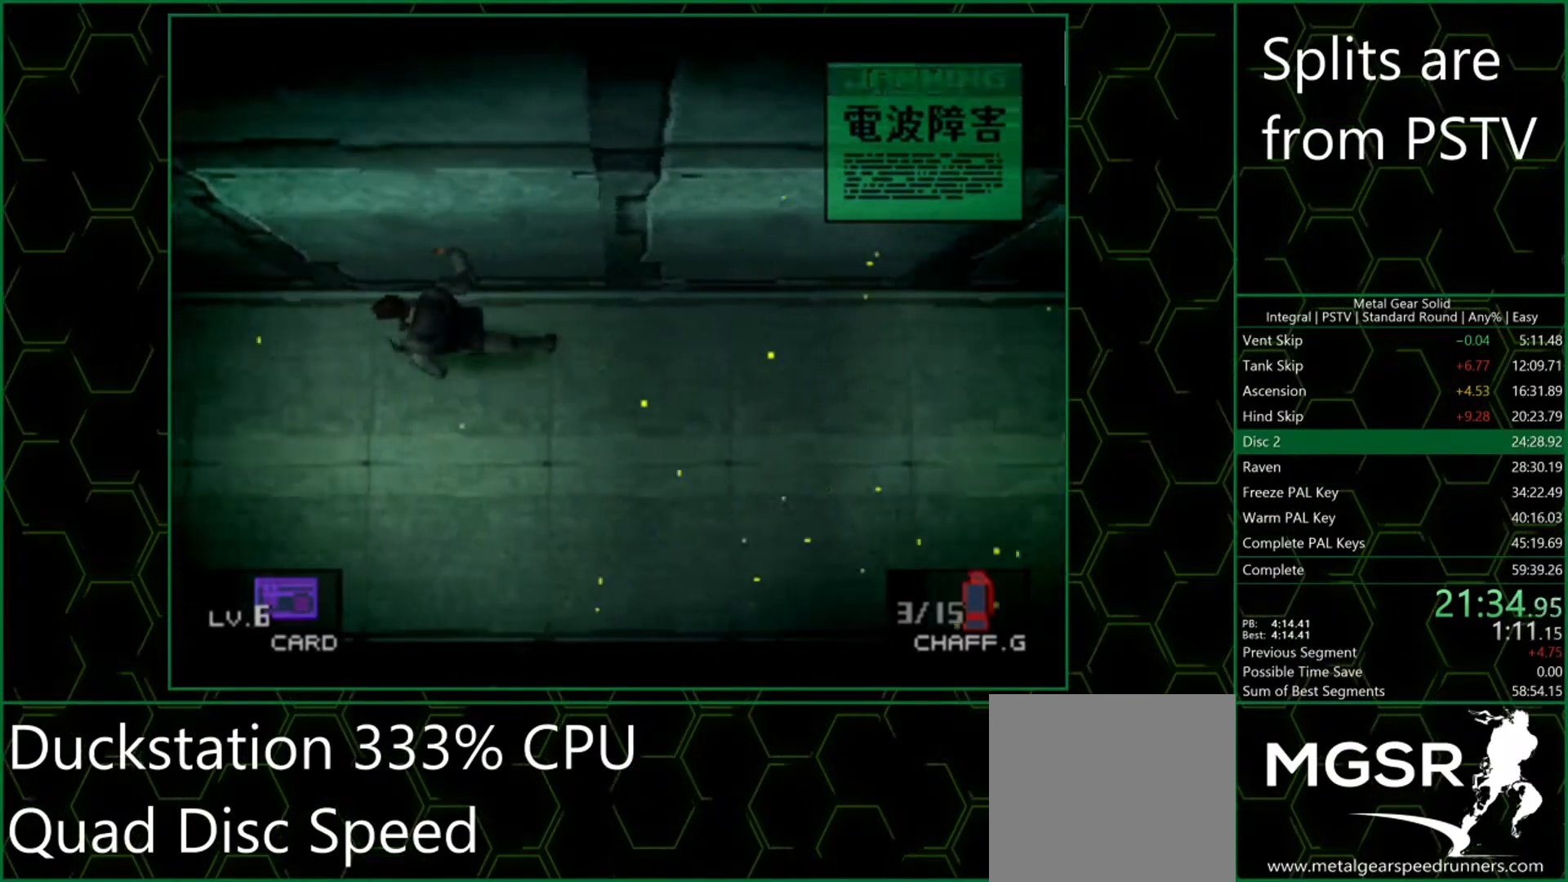
{"buttons": [], "left_stick": "up-left", "events": []}
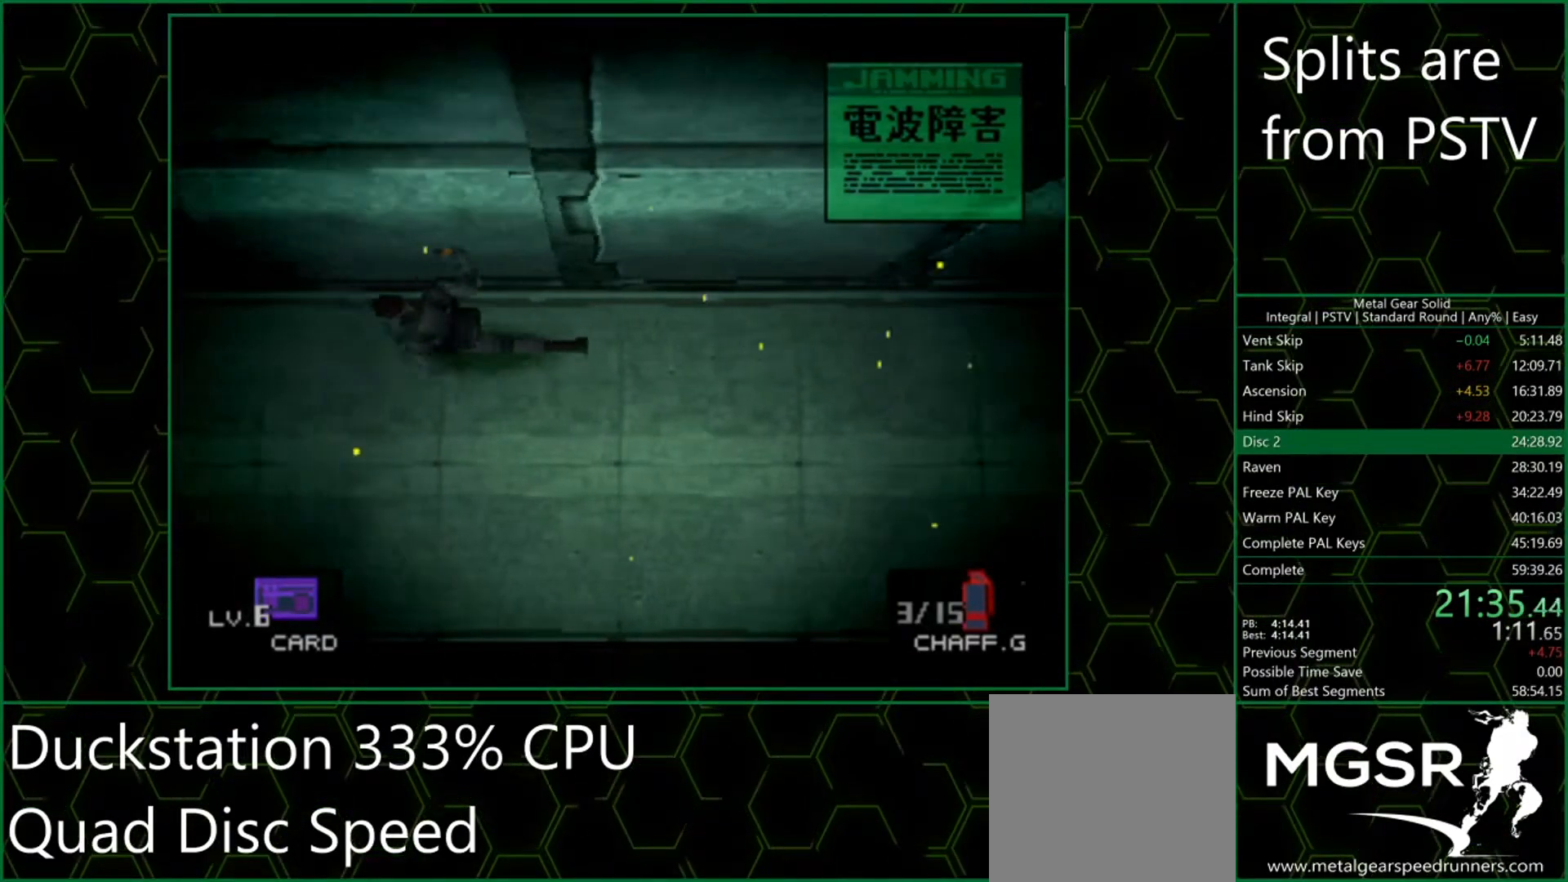
{"buttons": [], "left_stick": "up-left", "events": []}
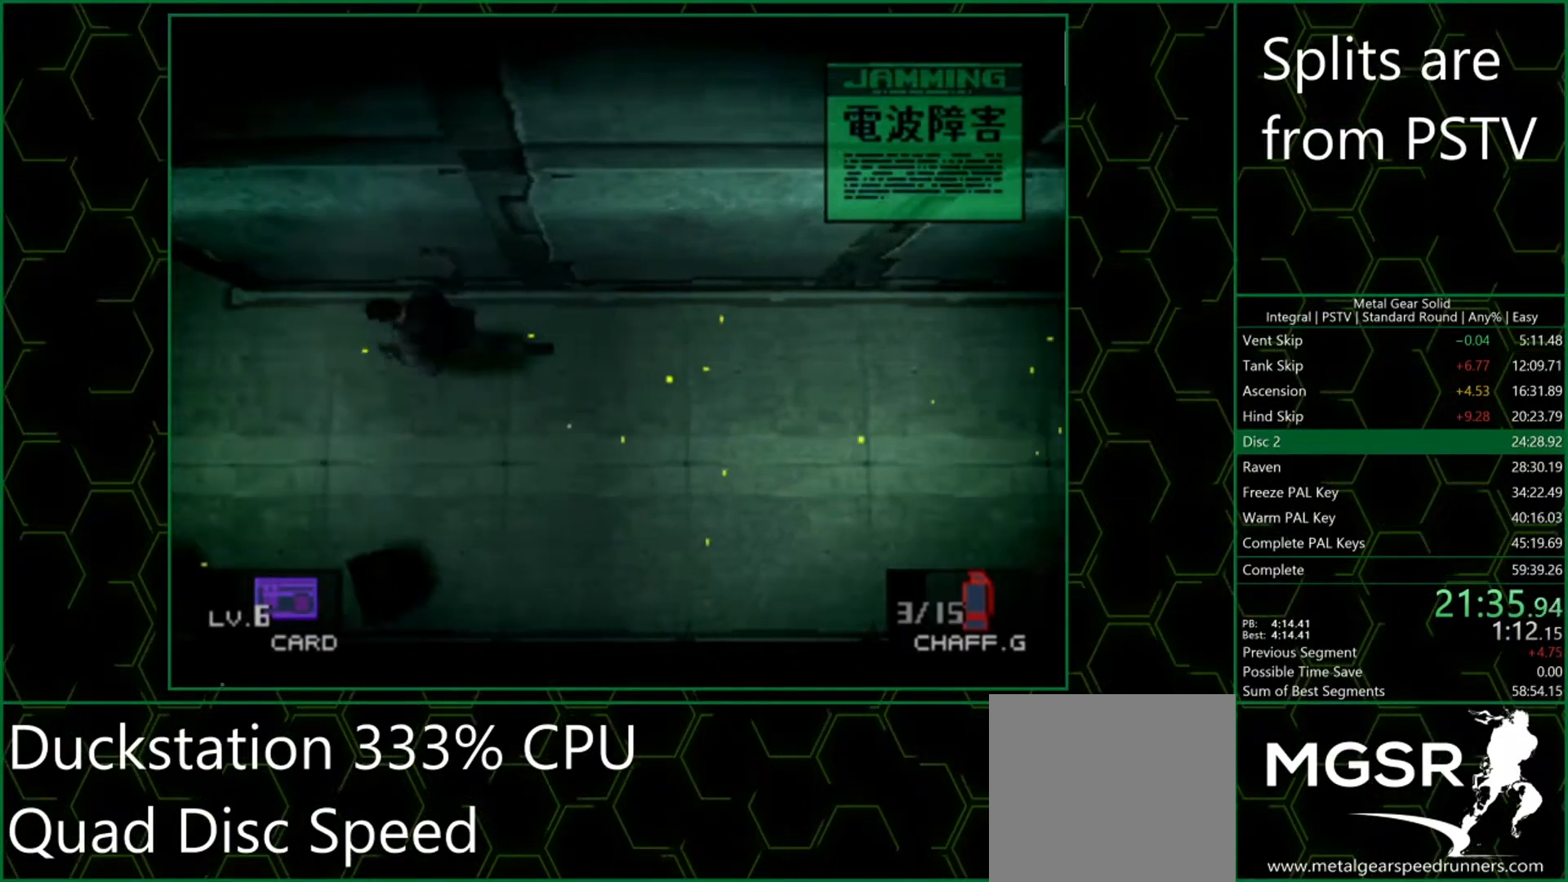
{"buttons": [], "left_stick": "up", "events": [[500, "left_stick", "up"]]}
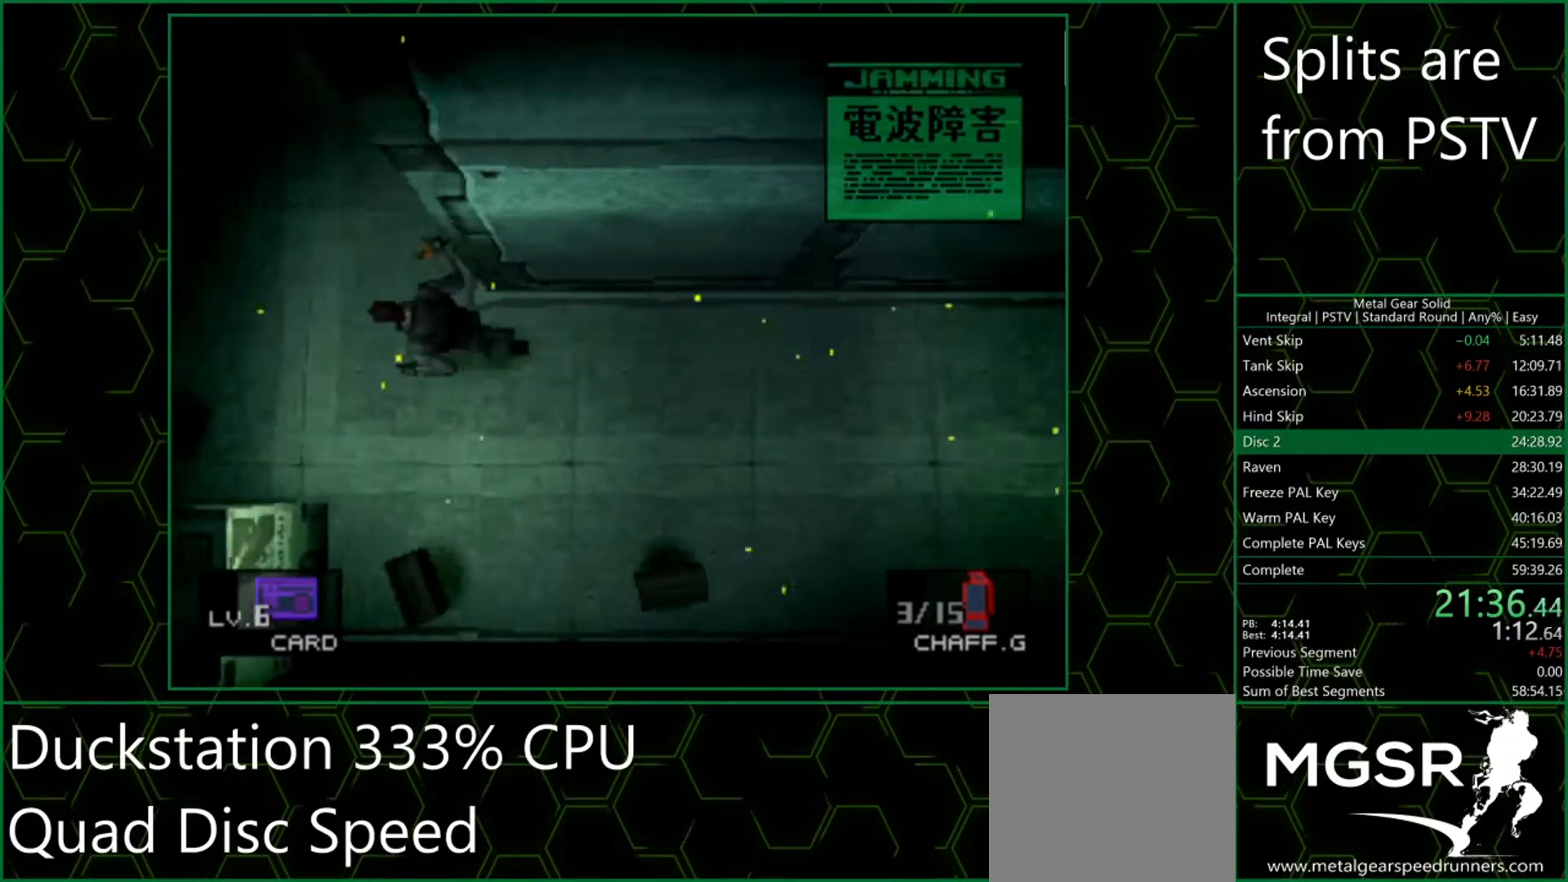
{"buttons": [], "left_stick": "up", "events": []}
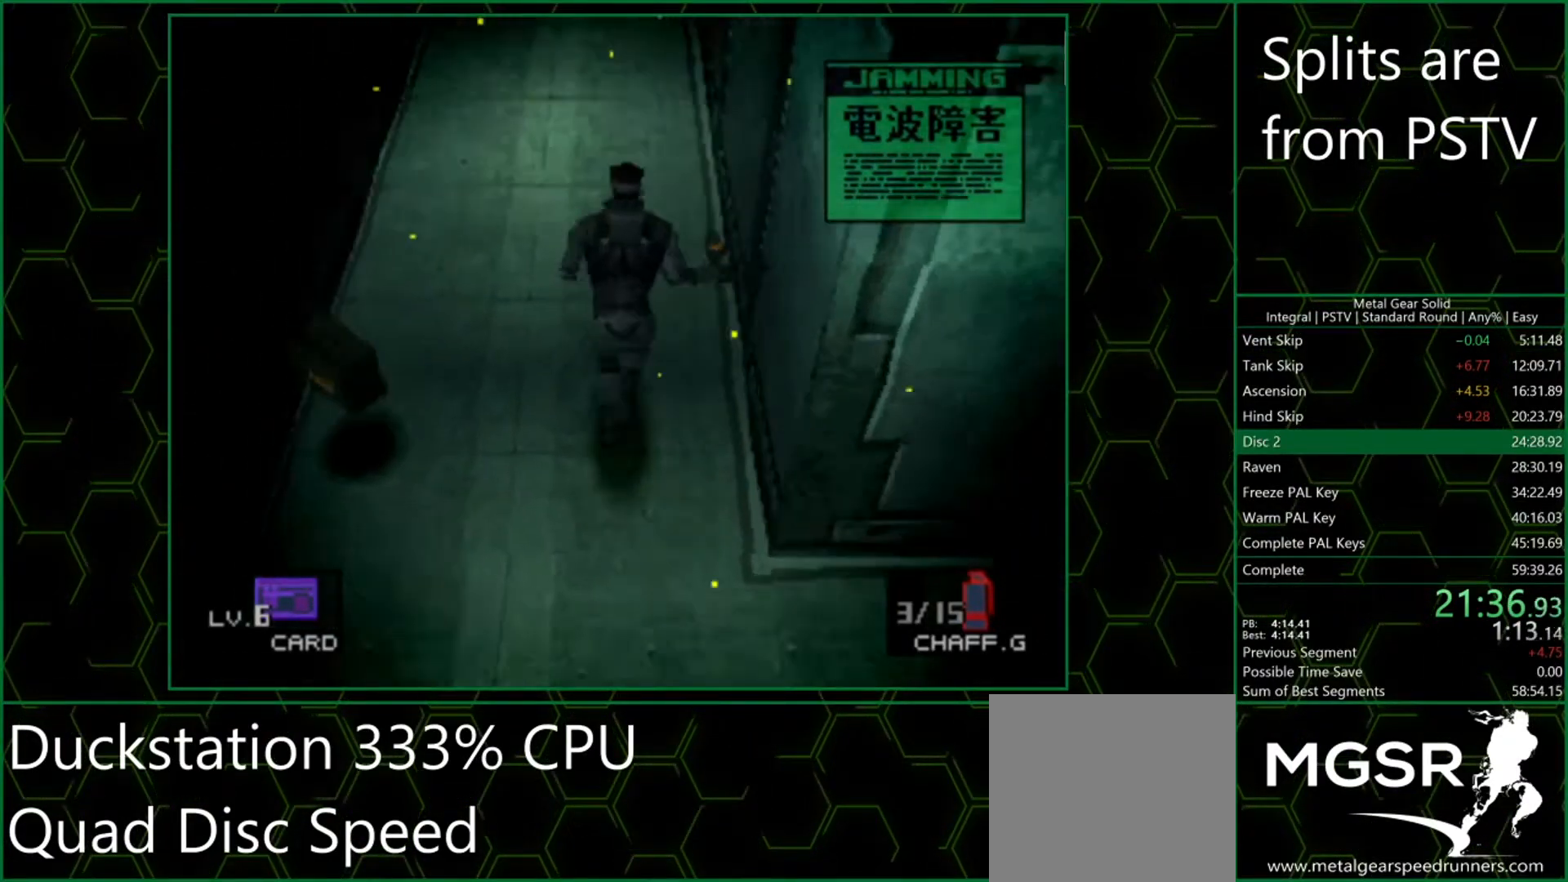
{"buttons": [], "left_stick": "up", "events": []}
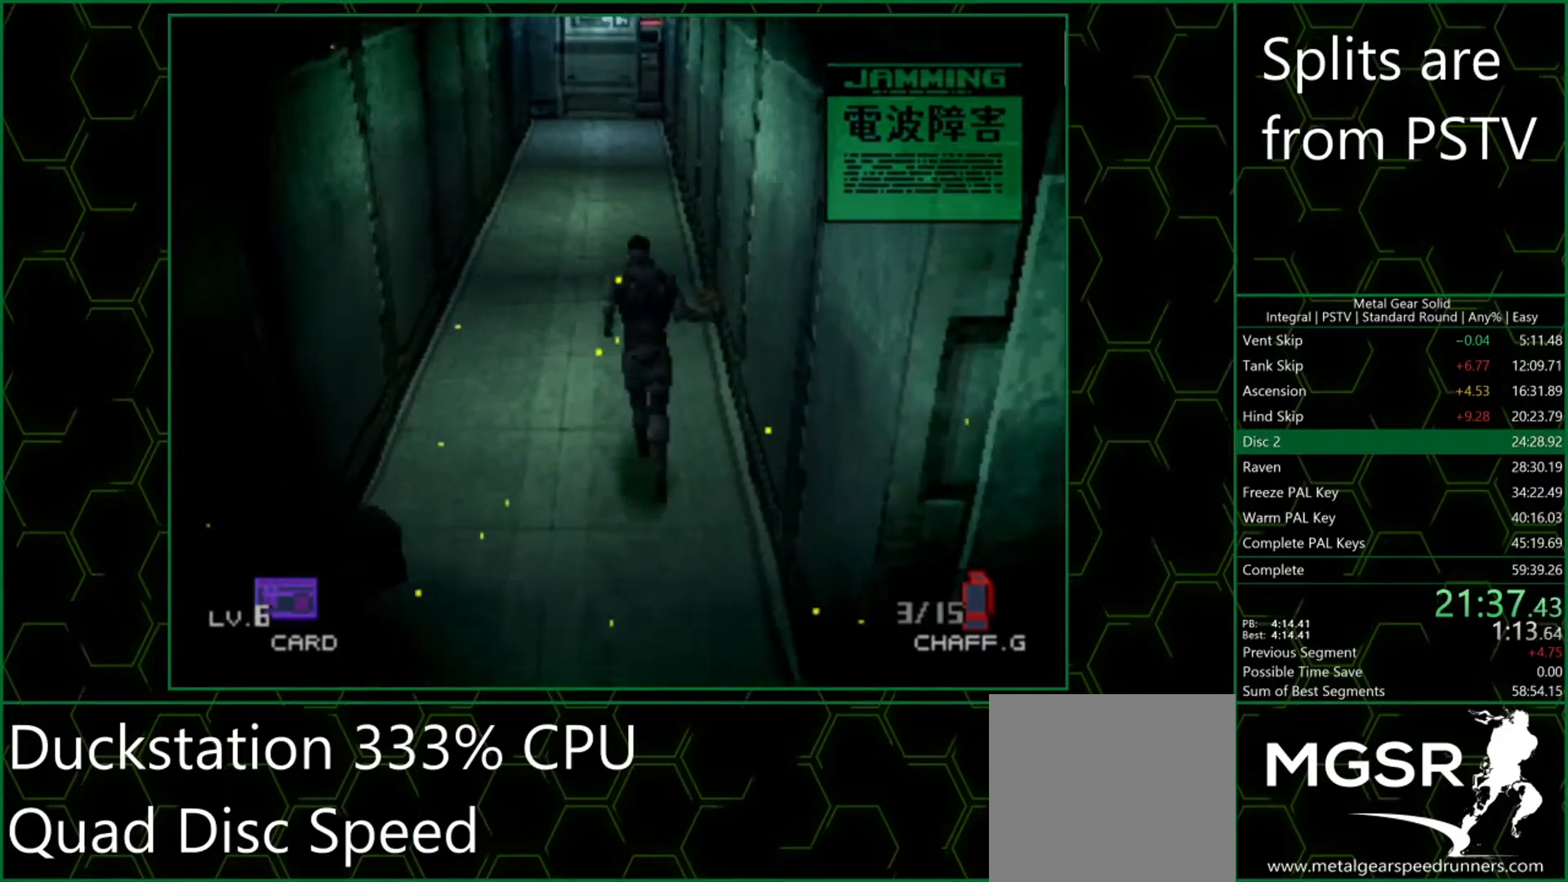
{"buttons": [], "left_stick": "up", "events": []}
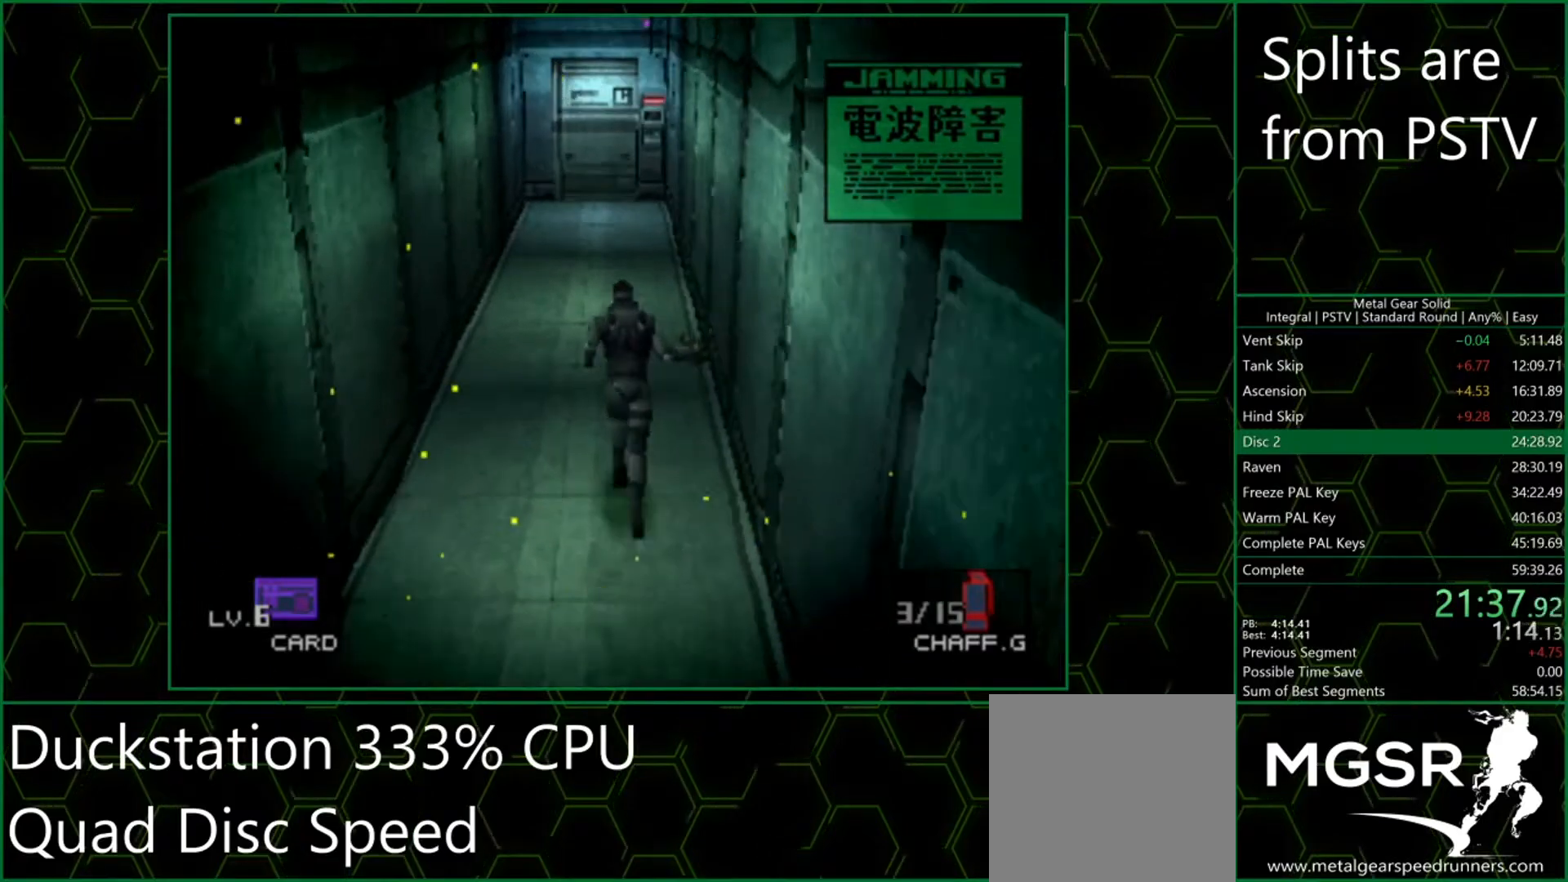
{"buttons": [], "left_stick": "up", "events": []}
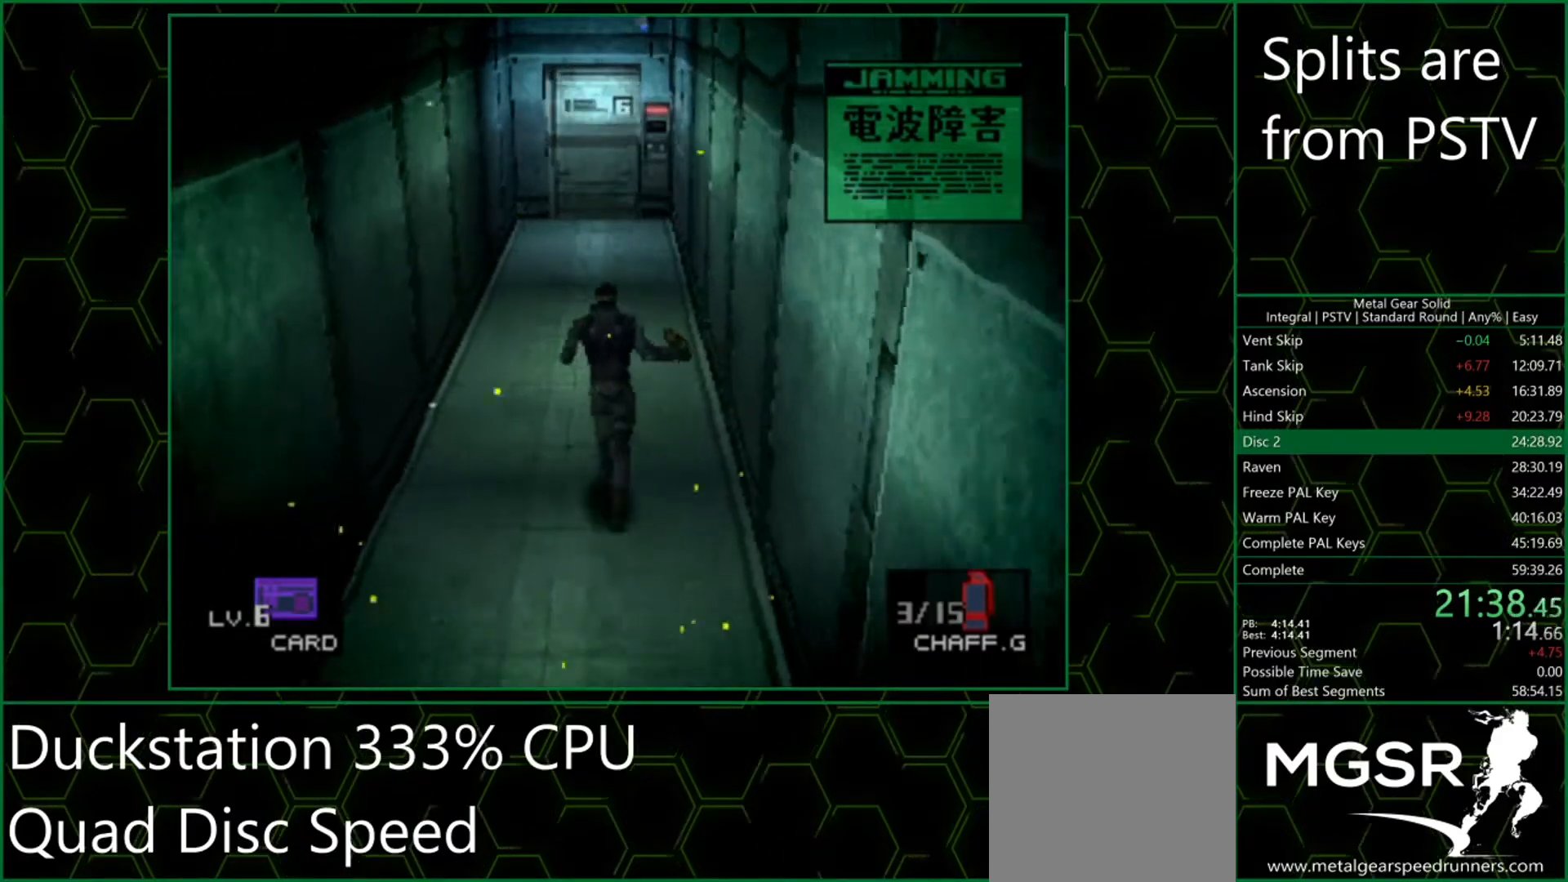
{"buttons": [], "left_stick": "up", "events": []}
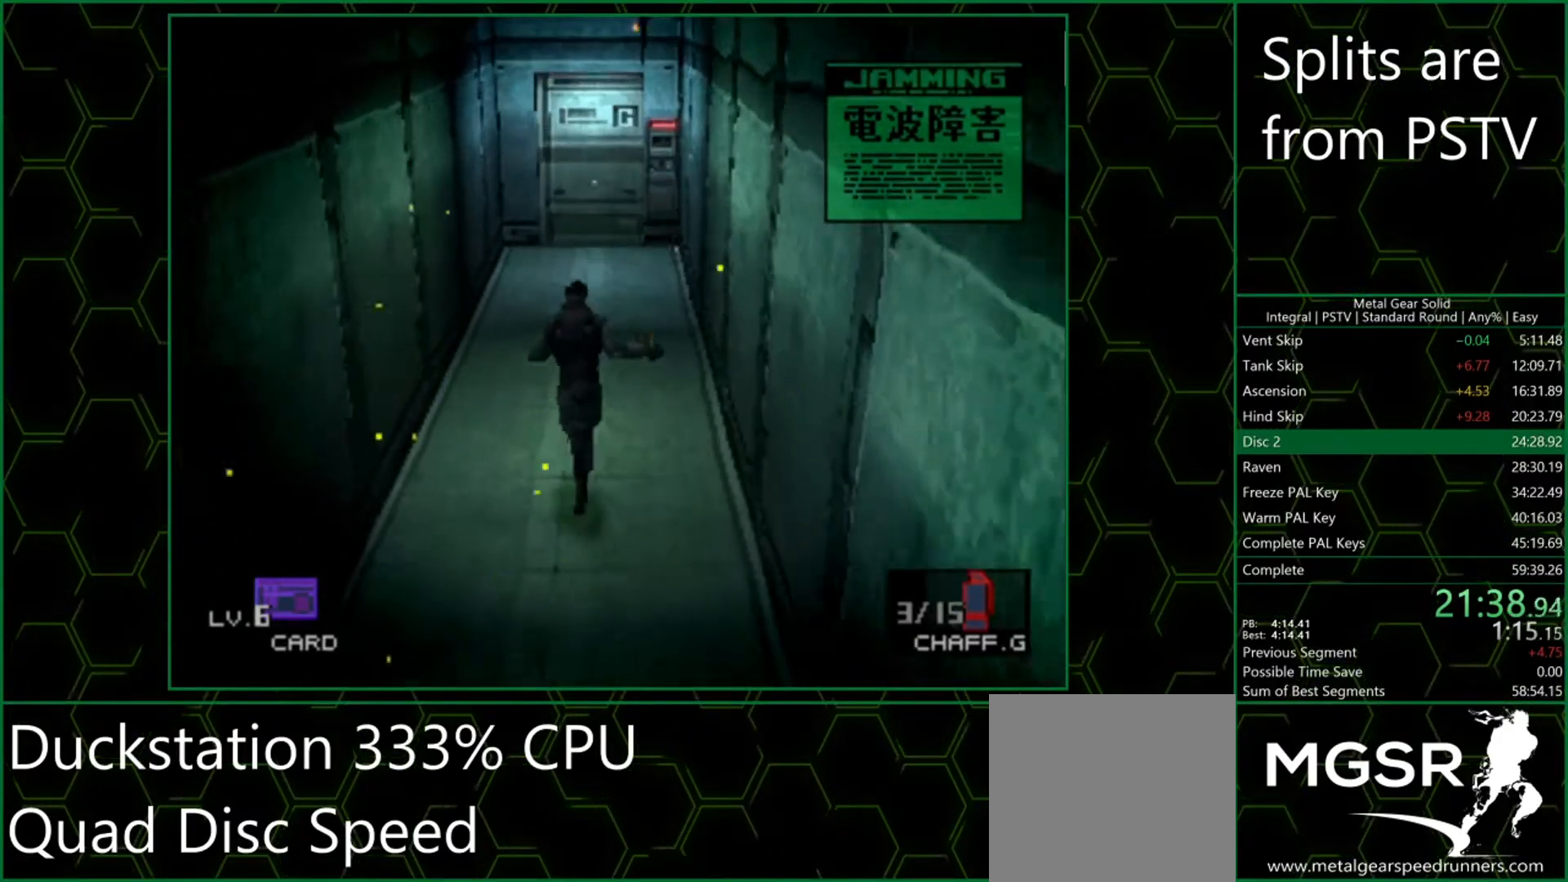
{"buttons": [], "left_stick": "up", "events": []}
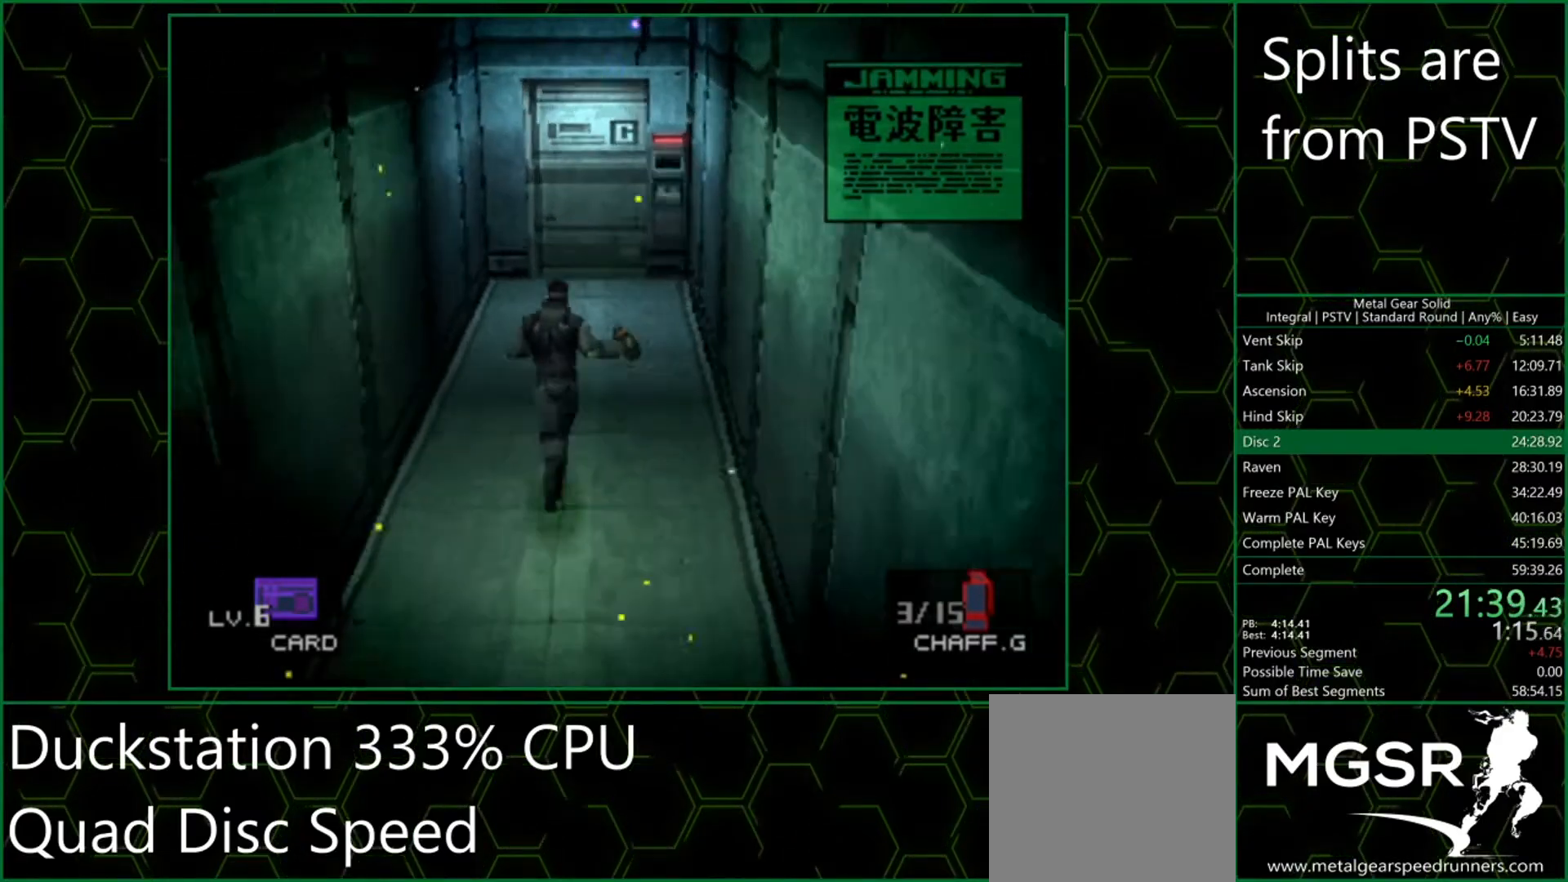
{"buttons": [], "left_stick": "up", "events": []}
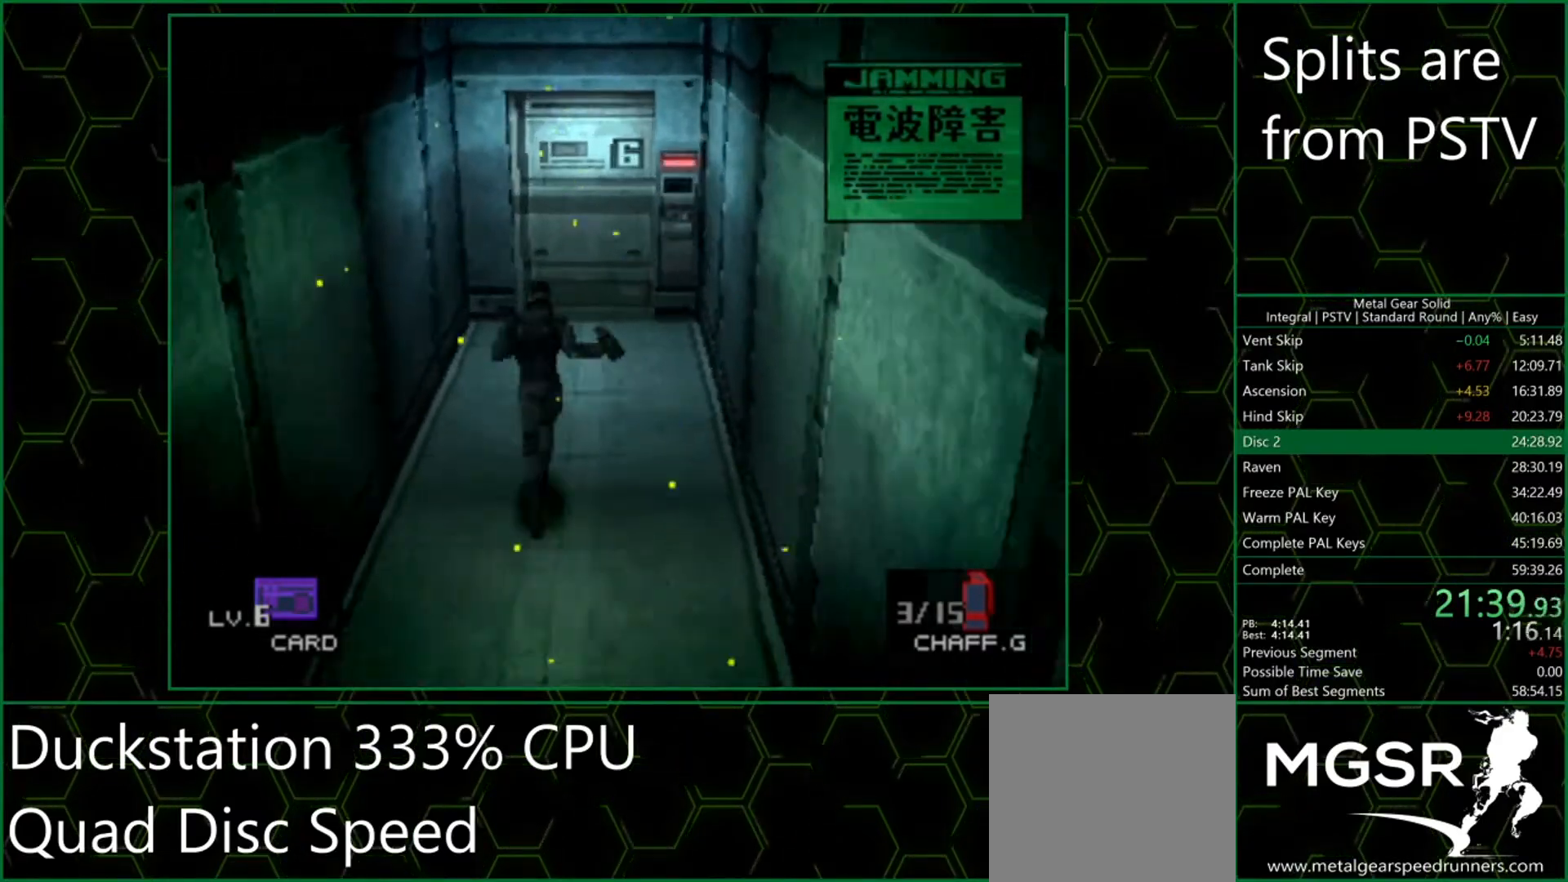
{"buttons": [], "left_stick": "up", "events": []}
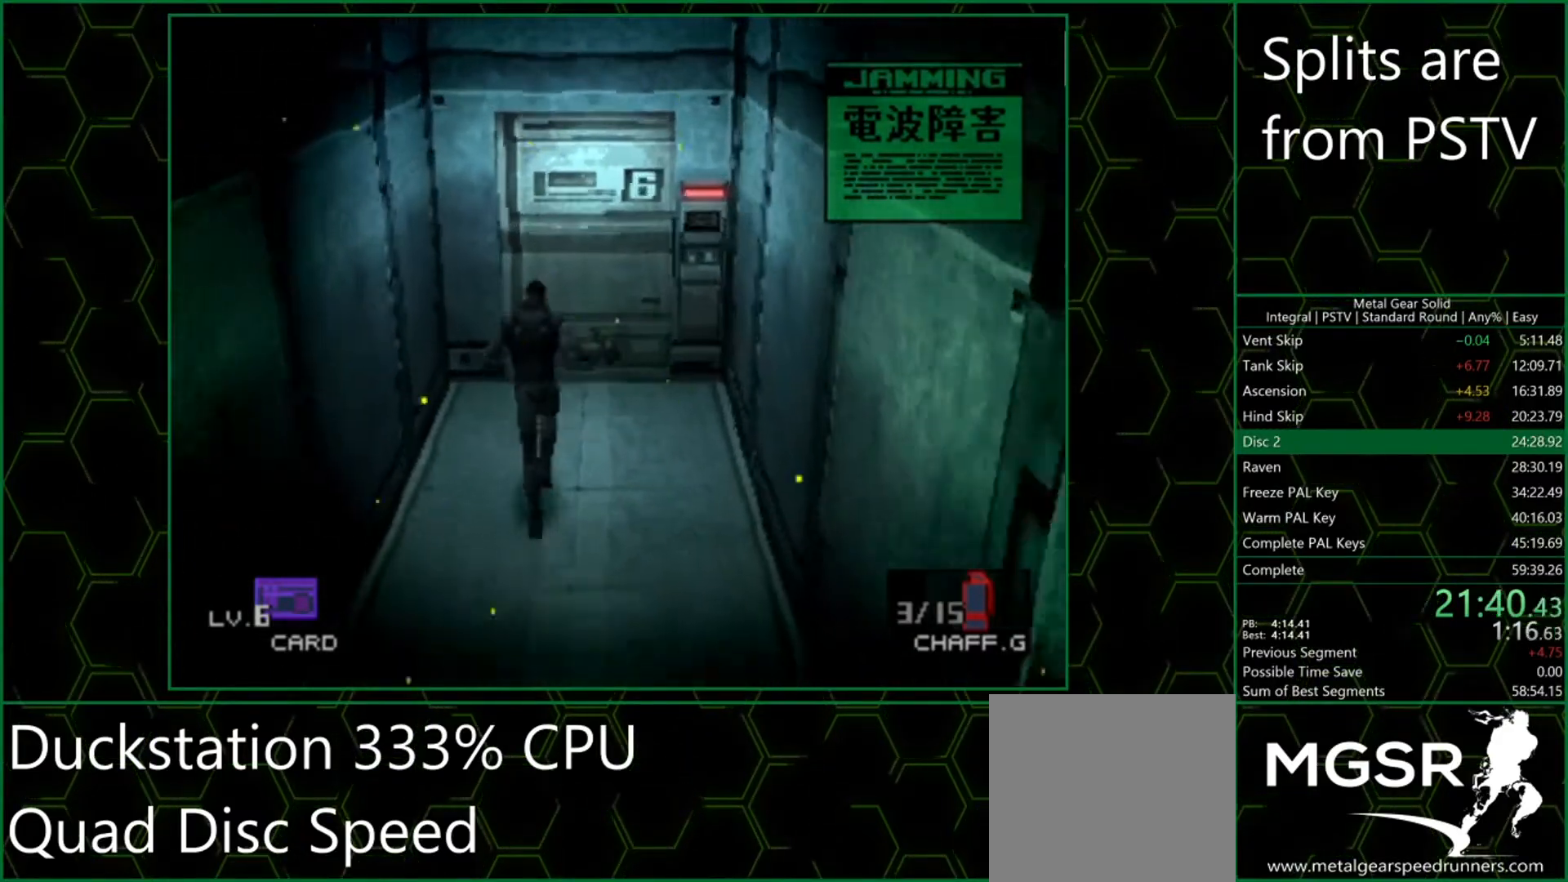
{"buttons": [], "left_stick": "up", "events": []}
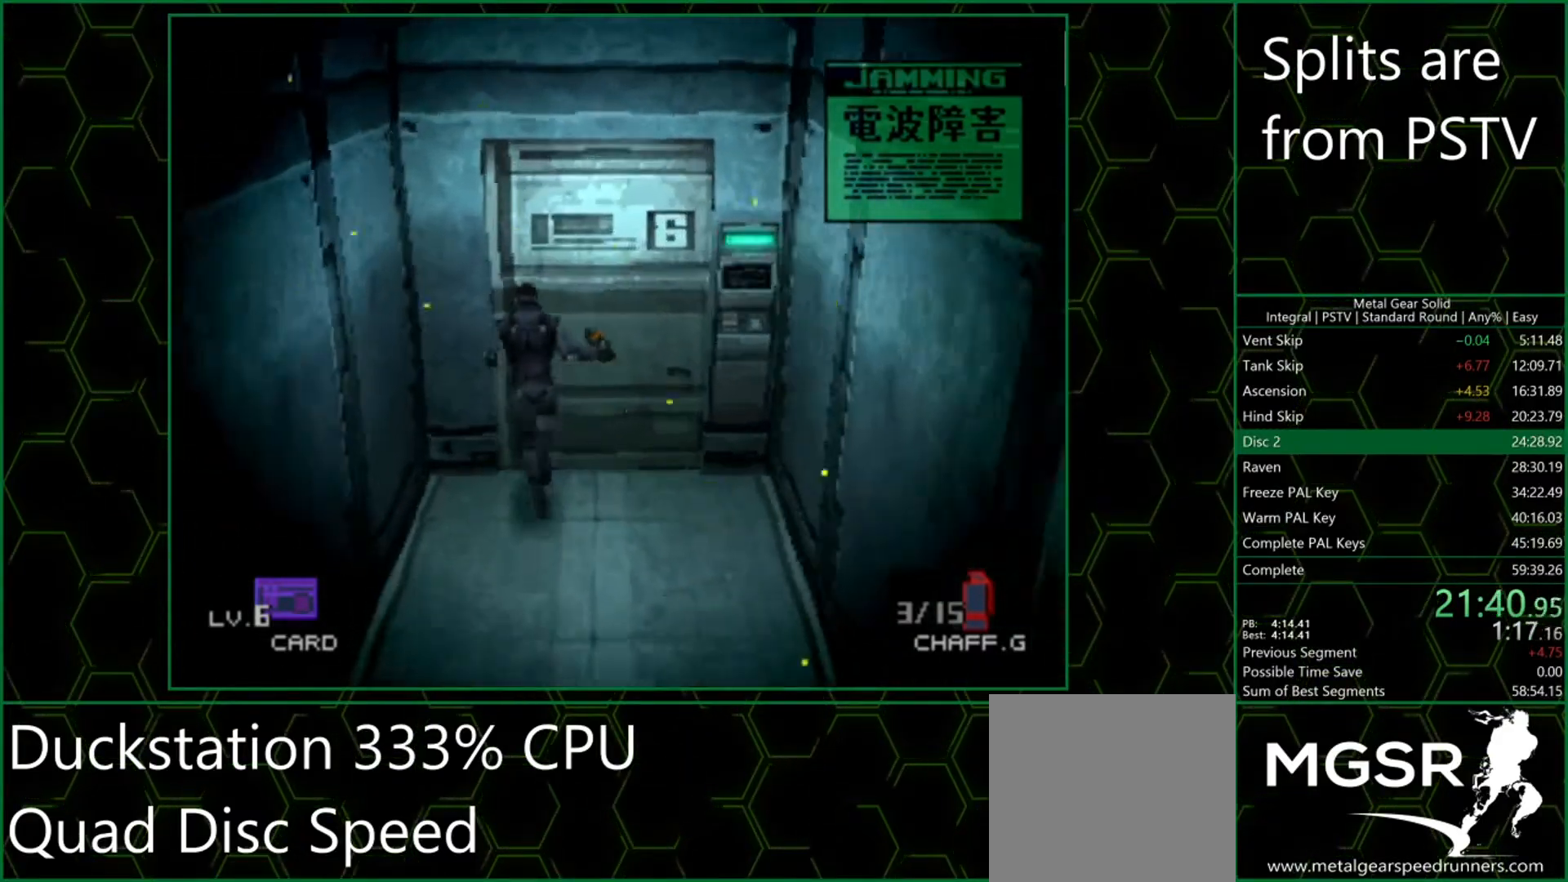
{"buttons": [], "left_stick": "up", "events": []}
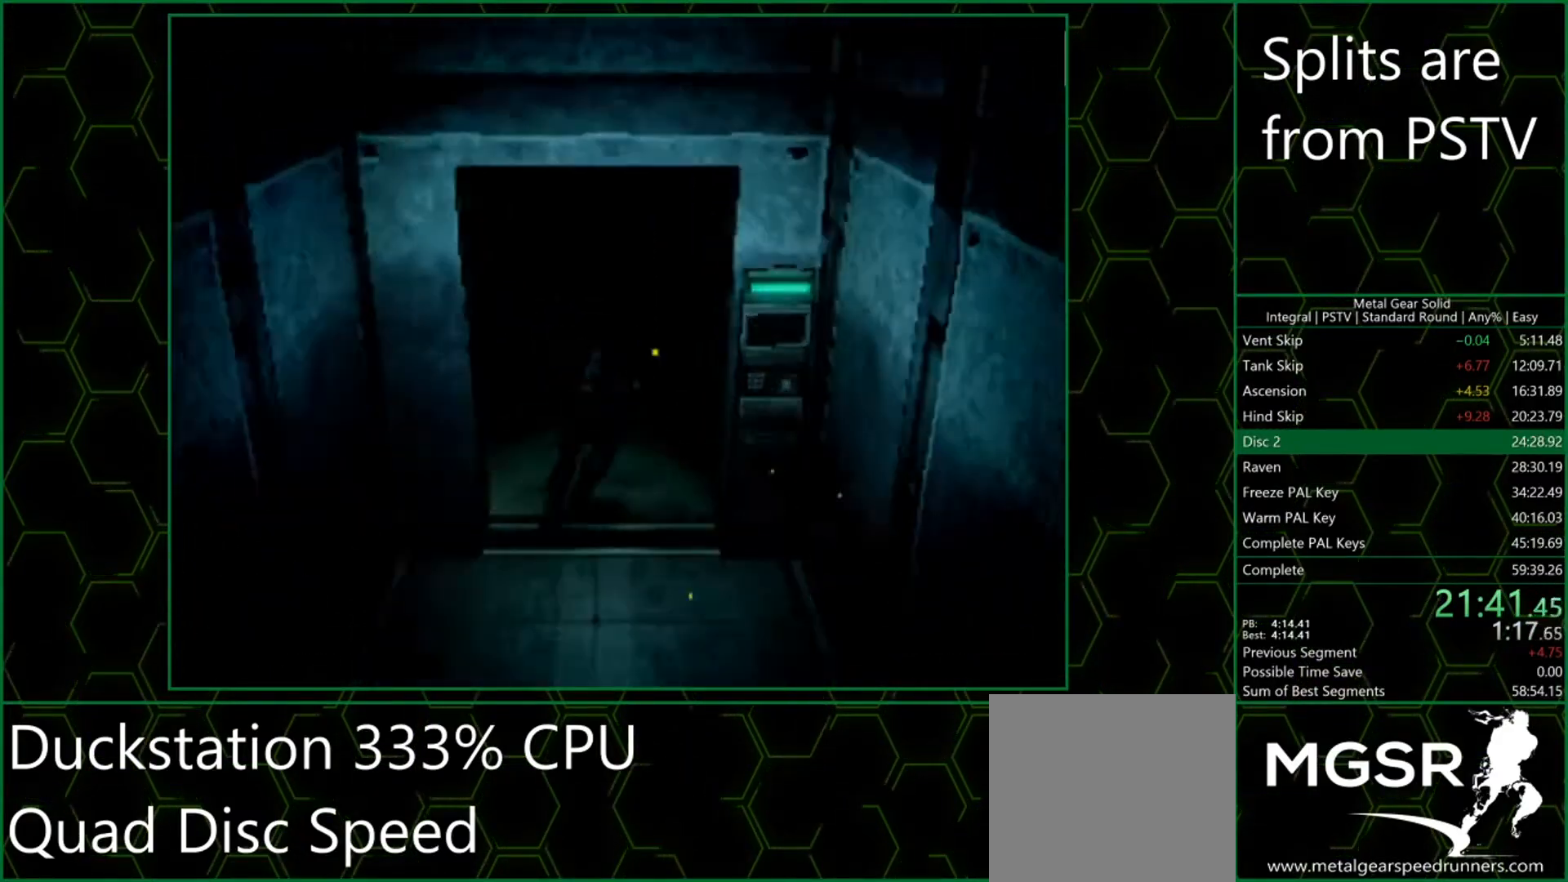
{"buttons": [], "left_stick": "center", "events": [[267, "left_stick", "center"]]}
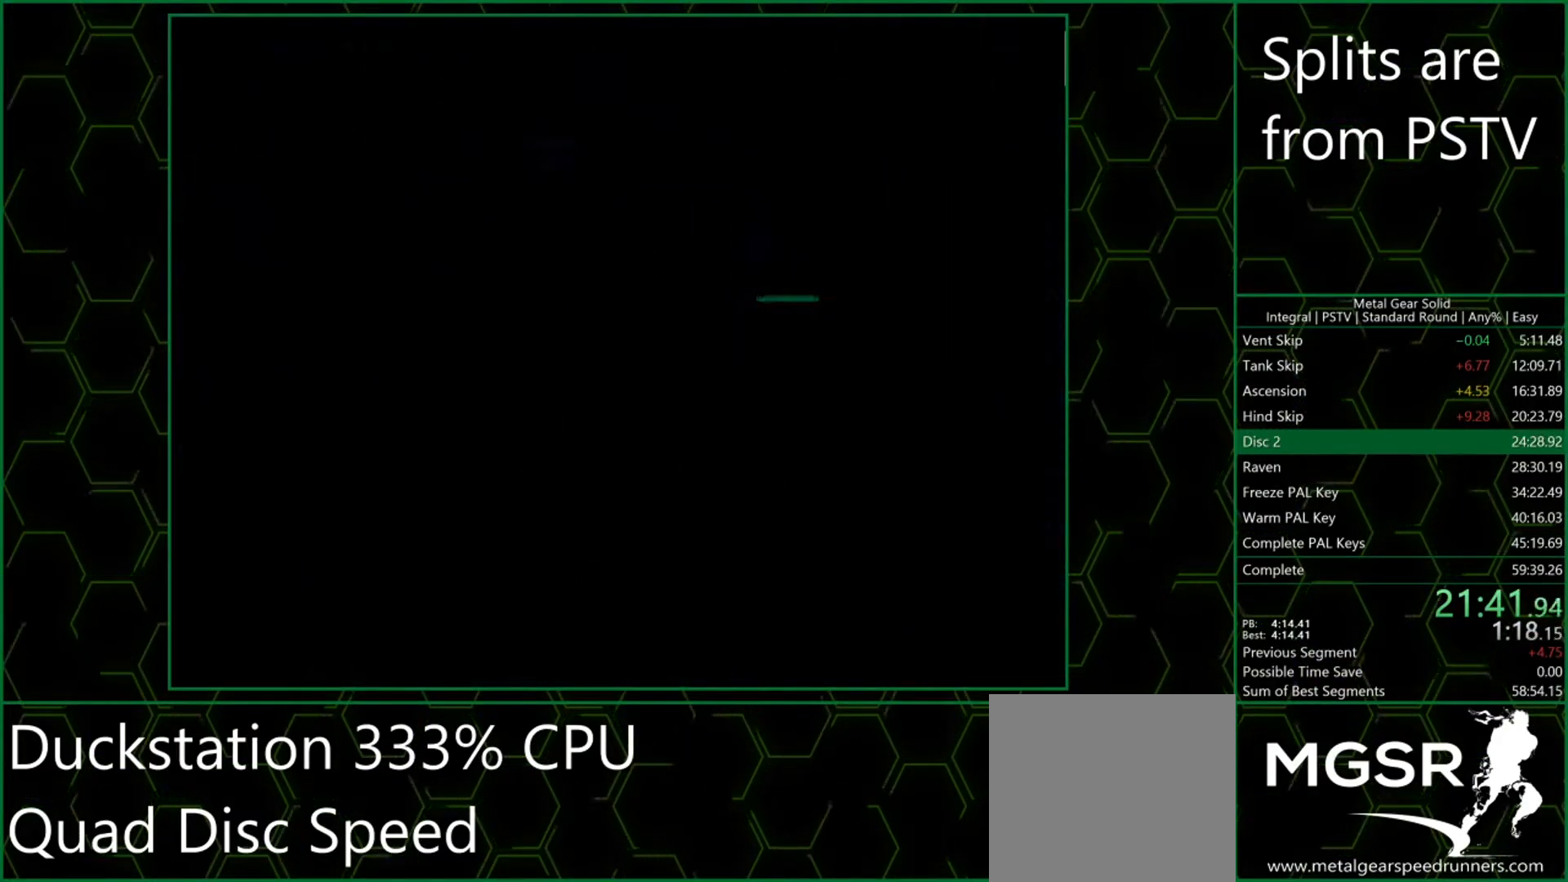
{"buttons": ["DPAD_UP"], "left_stick": "center", "events": [[17, "DPAD_UP", "down"]]}
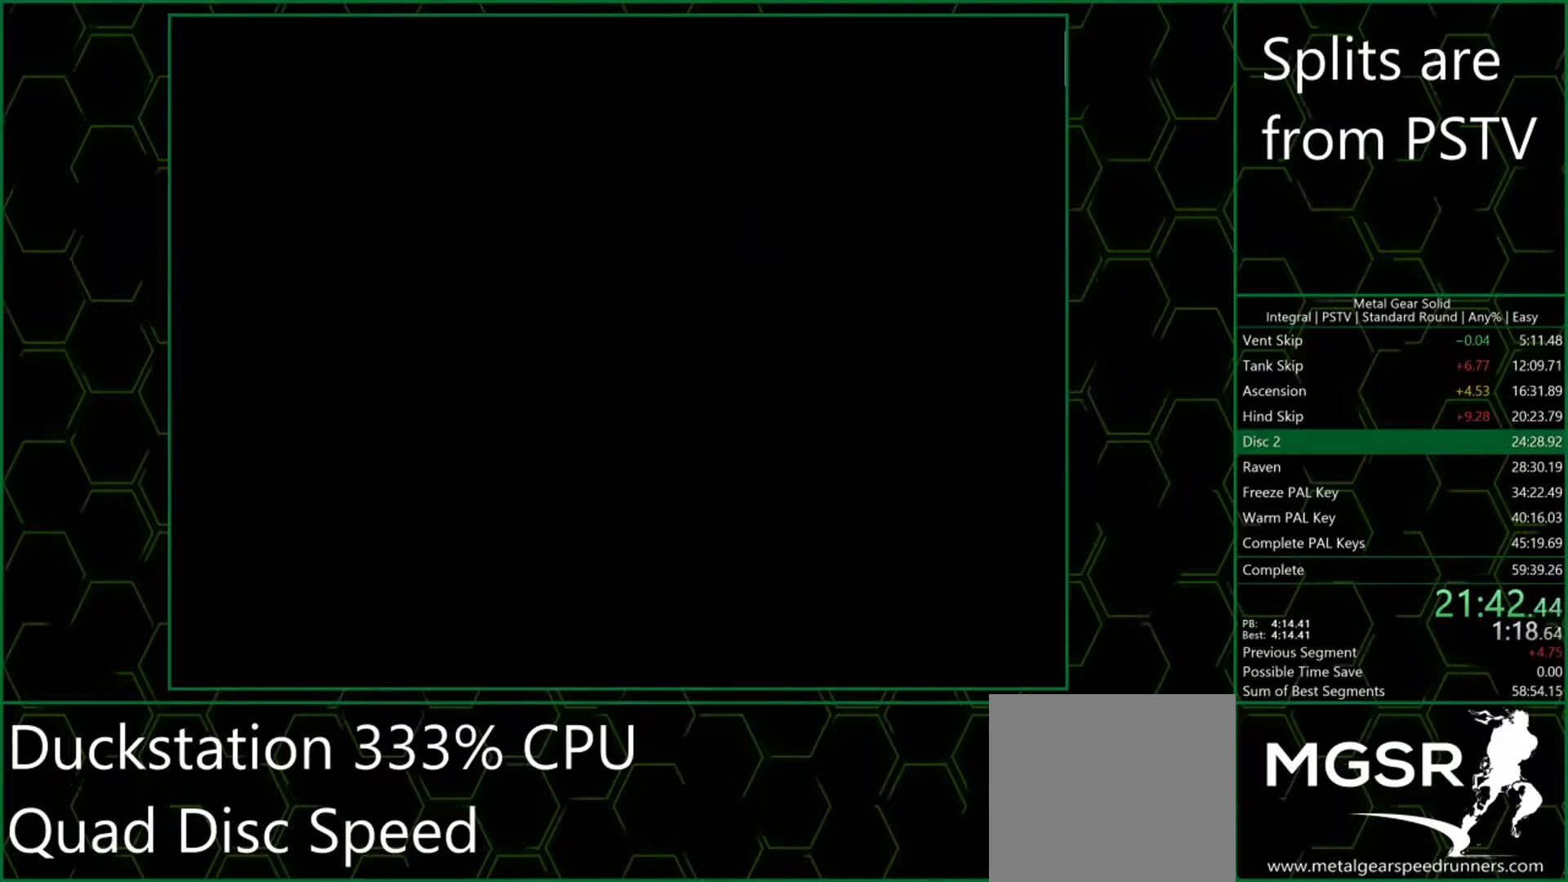
{"buttons": ["DPAD_UP"], "left_stick": "center", "events": []}
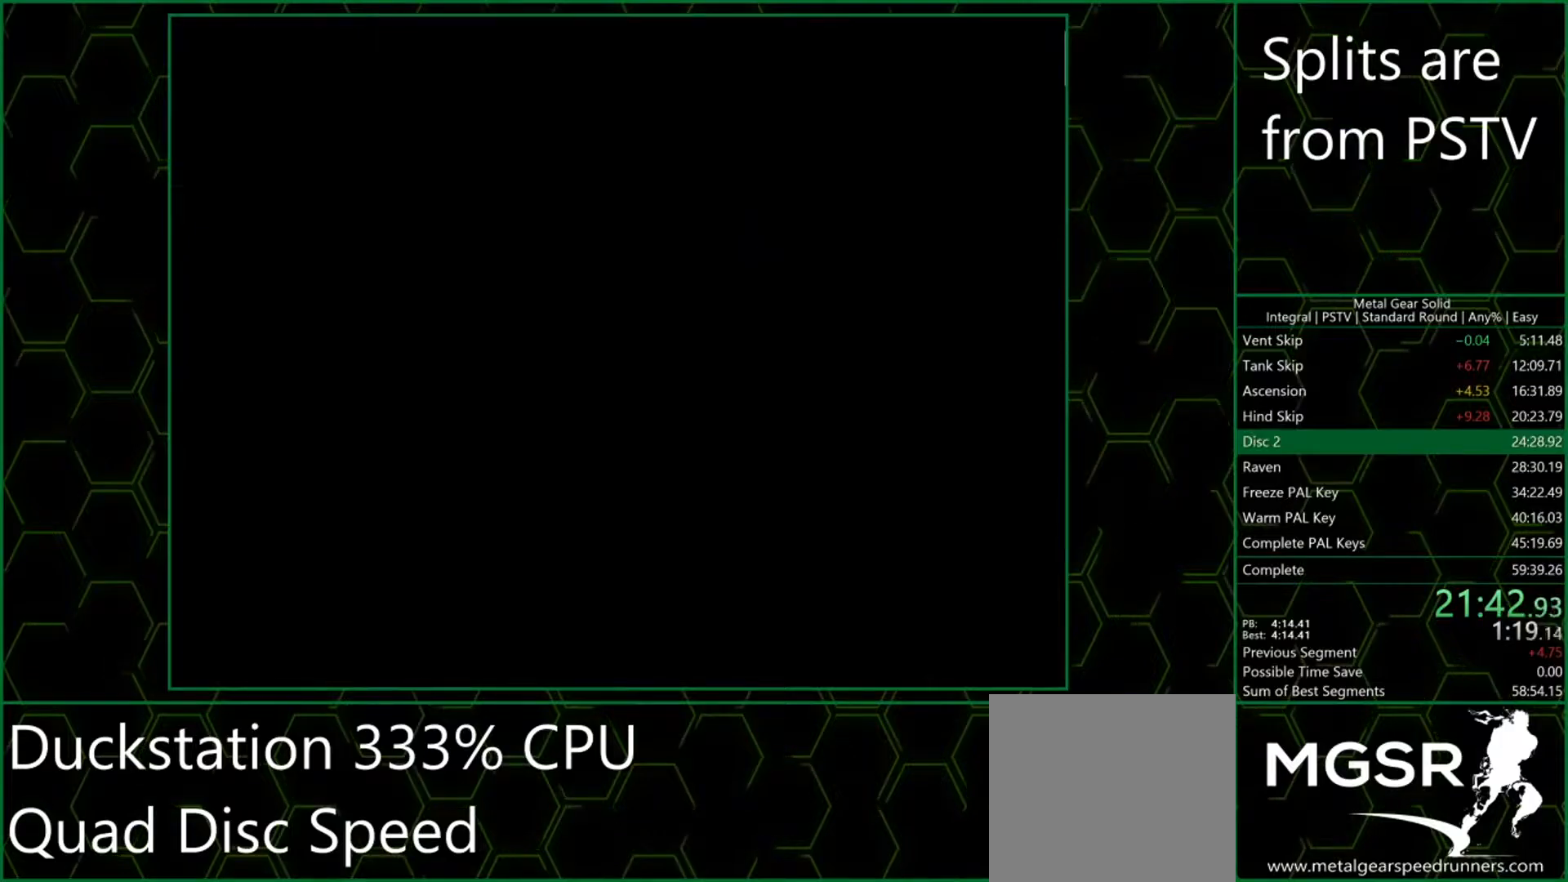
{"buttons": ["DPAD_UP"], "left_stick": "center", "events": []}